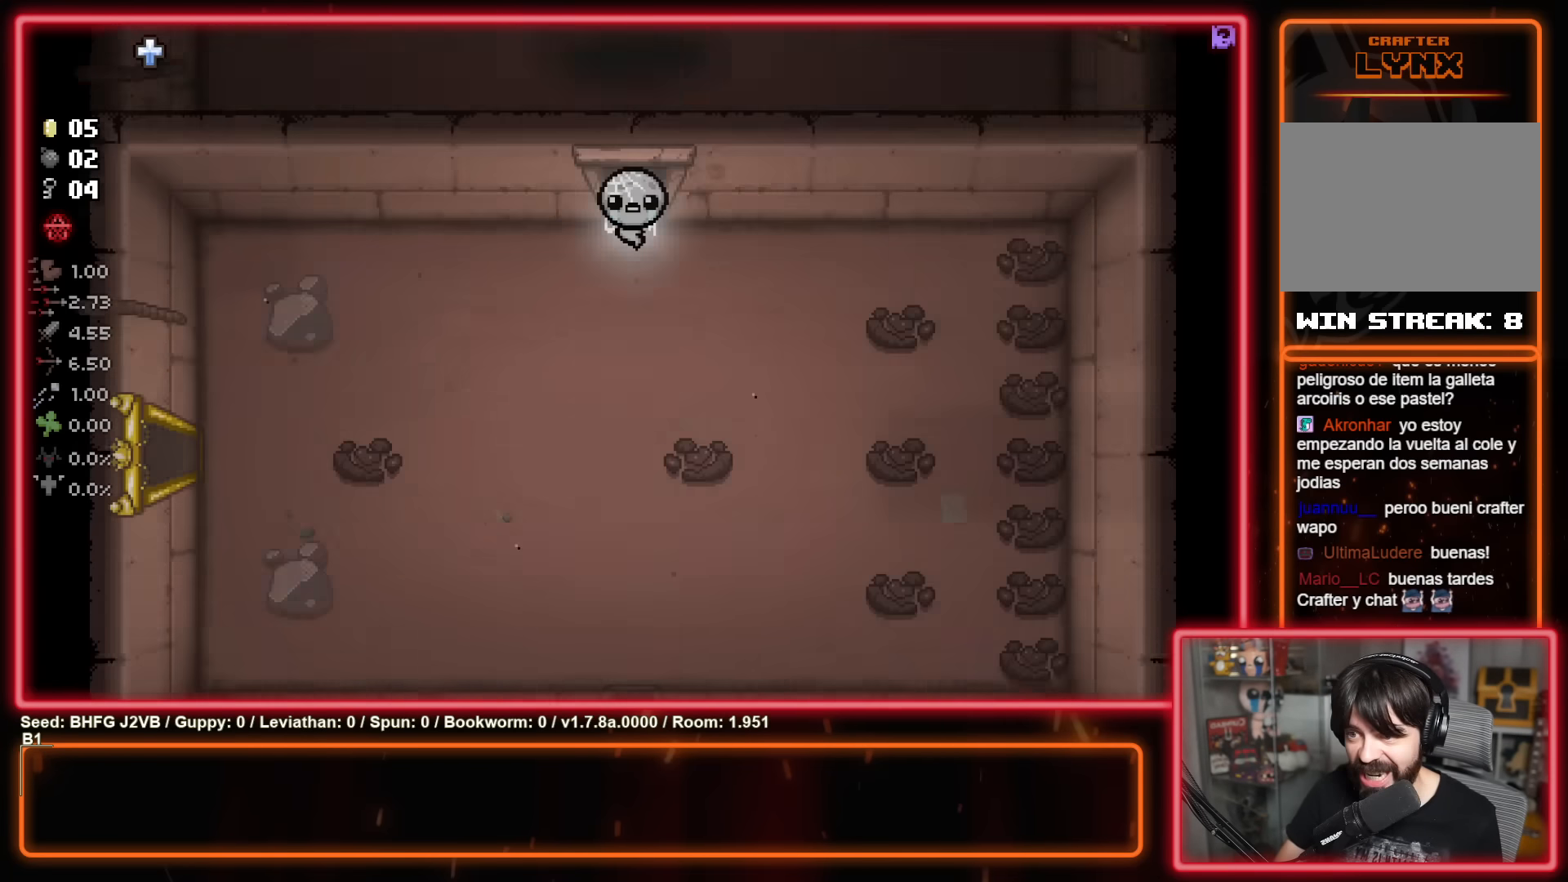
Gameplay with a controller (Xbox layout); each line is a JSON object with the inputs held at the frame after it. "events" lists button and stick changes between this image and that frame as [ms after this image, input, new state], when the widget could be followed in between. Not read: R2 right_stick.
{"buttons": [], "left_stick": "down", "events": [[67, "left_stick", "down-left"], [317, "left_stick", "down"]]}
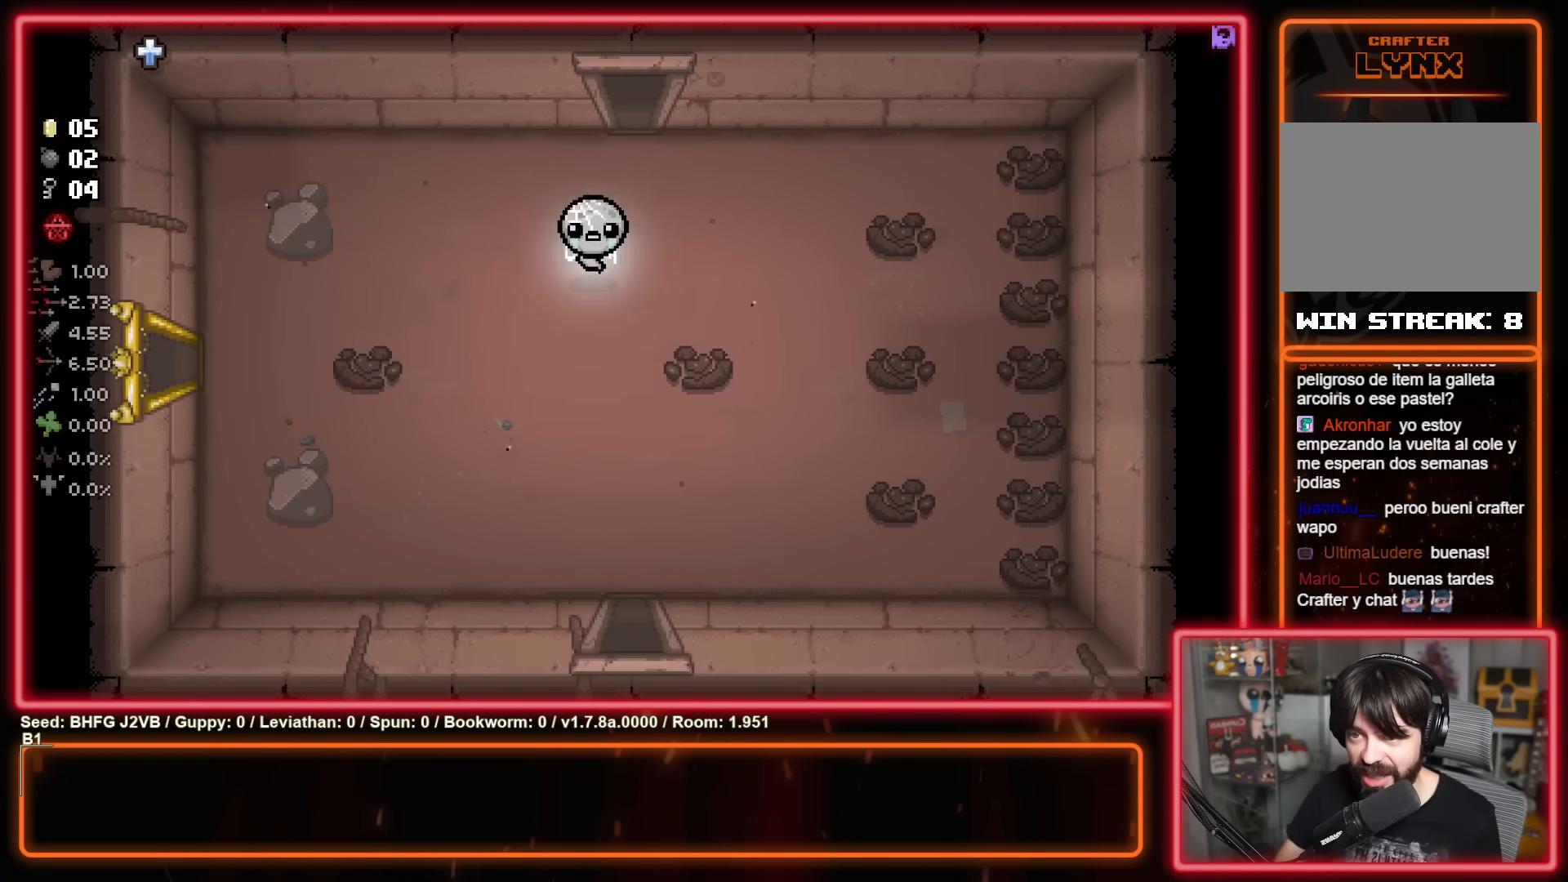
{"buttons": [], "left_stick": "down", "events": []}
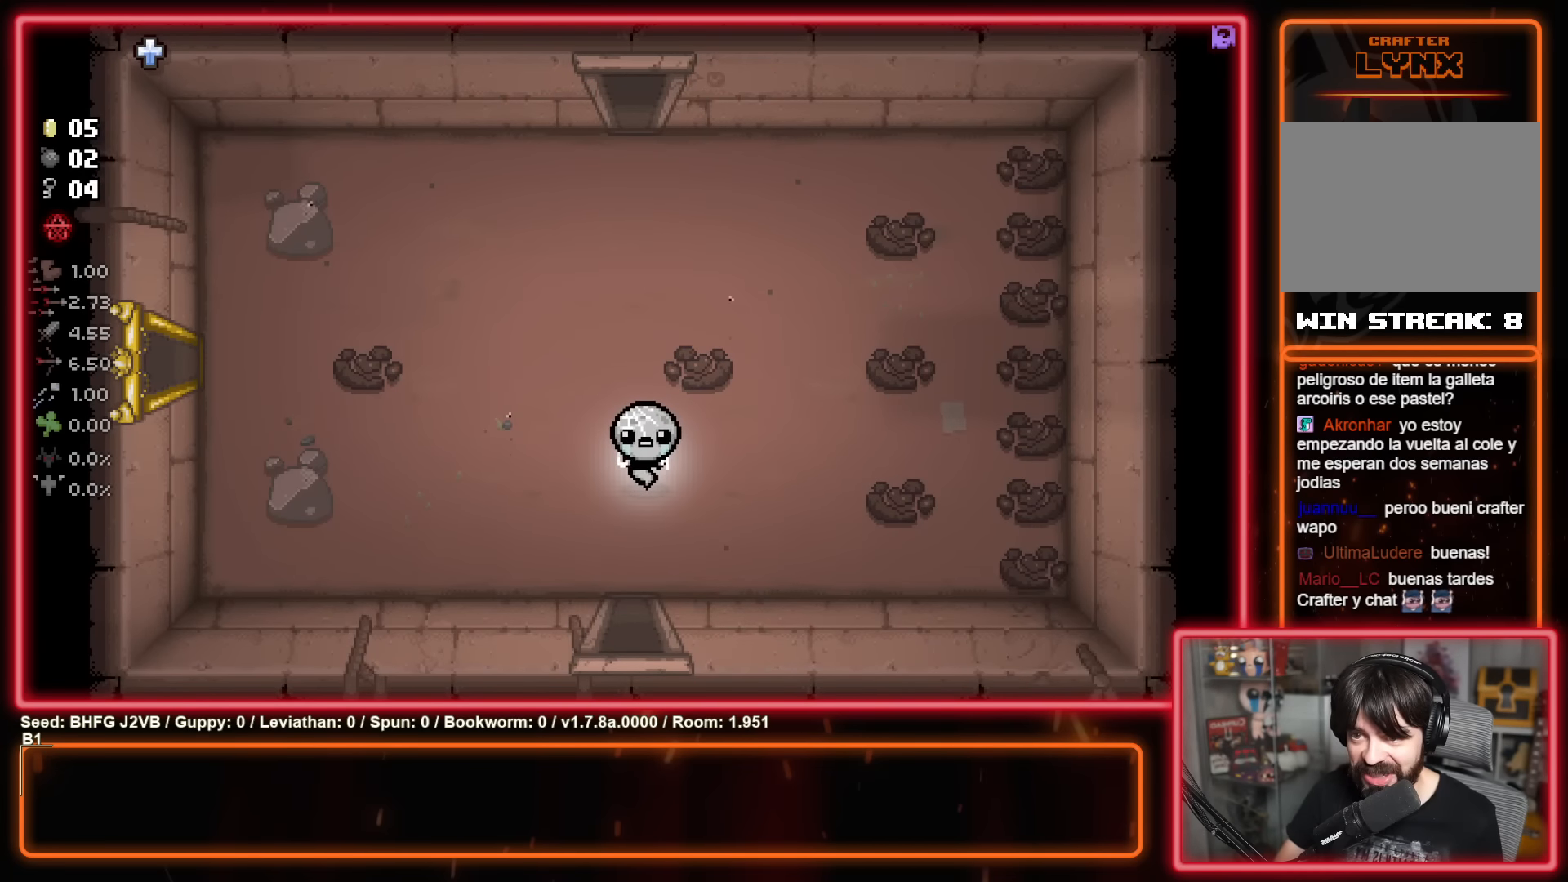
{"buttons": [], "left_stick": "down", "events": []}
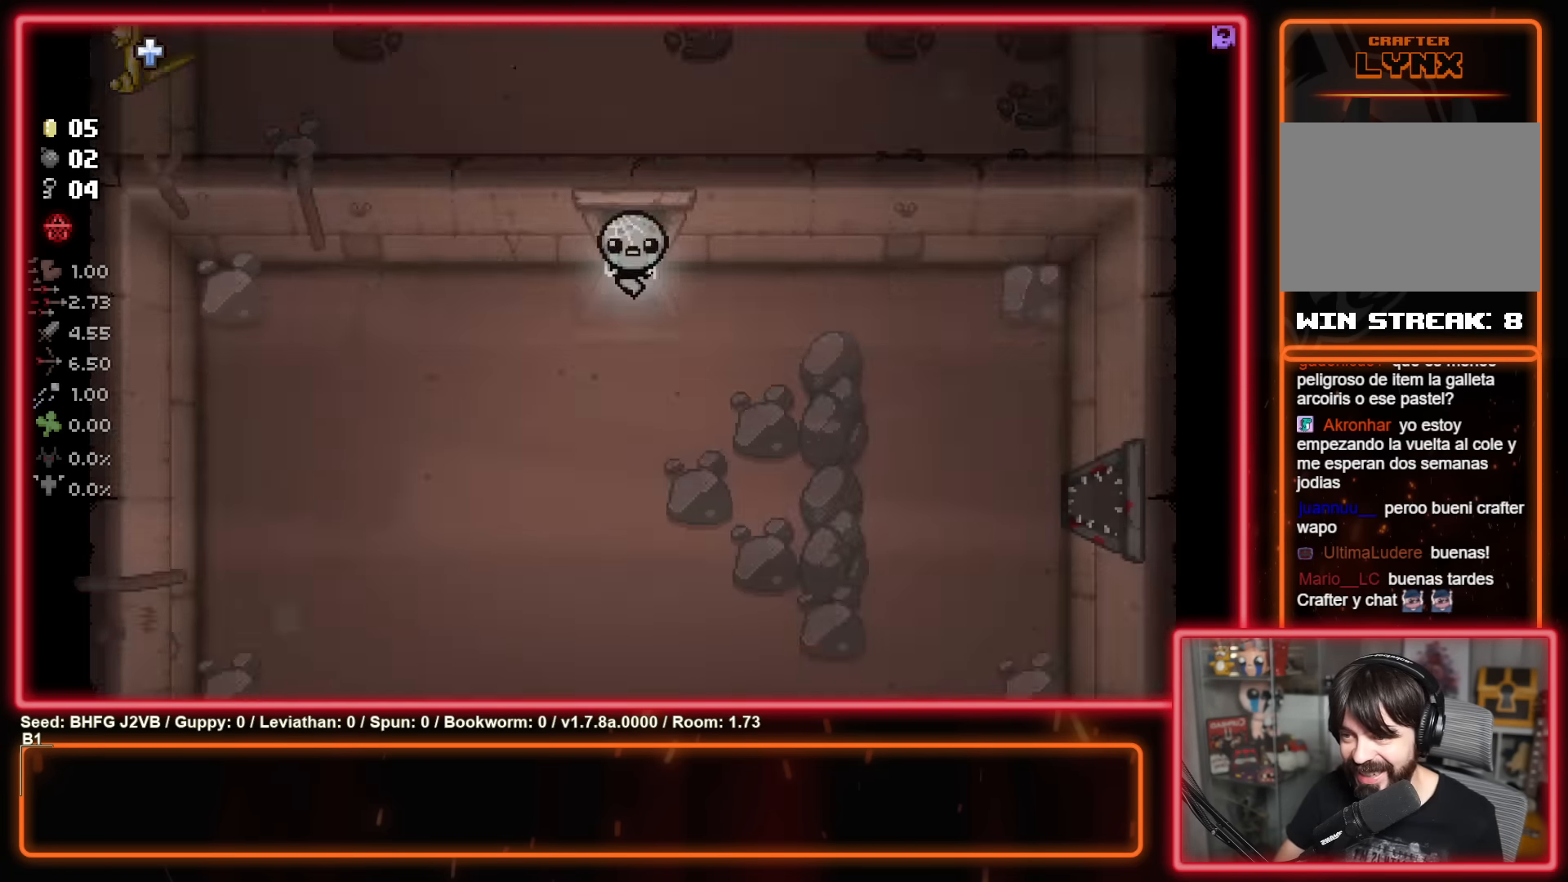
{"buttons": [], "left_stick": "down", "events": [[83, "left_stick", "down-left"], [417, "left_stick", "down"]]}
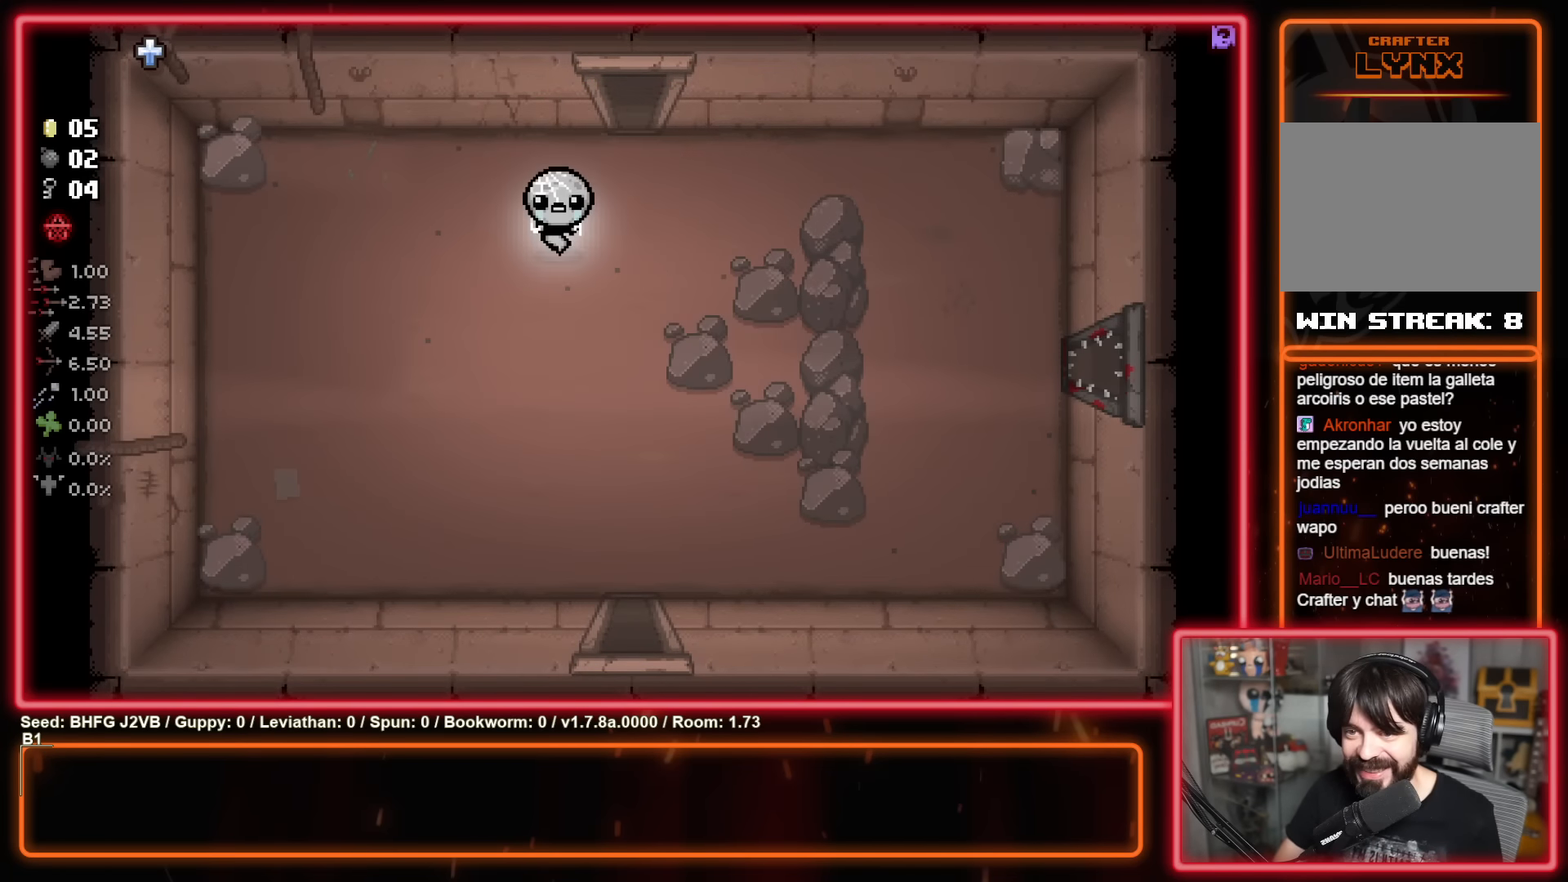
{"buttons": [], "left_stick": "down", "events": []}
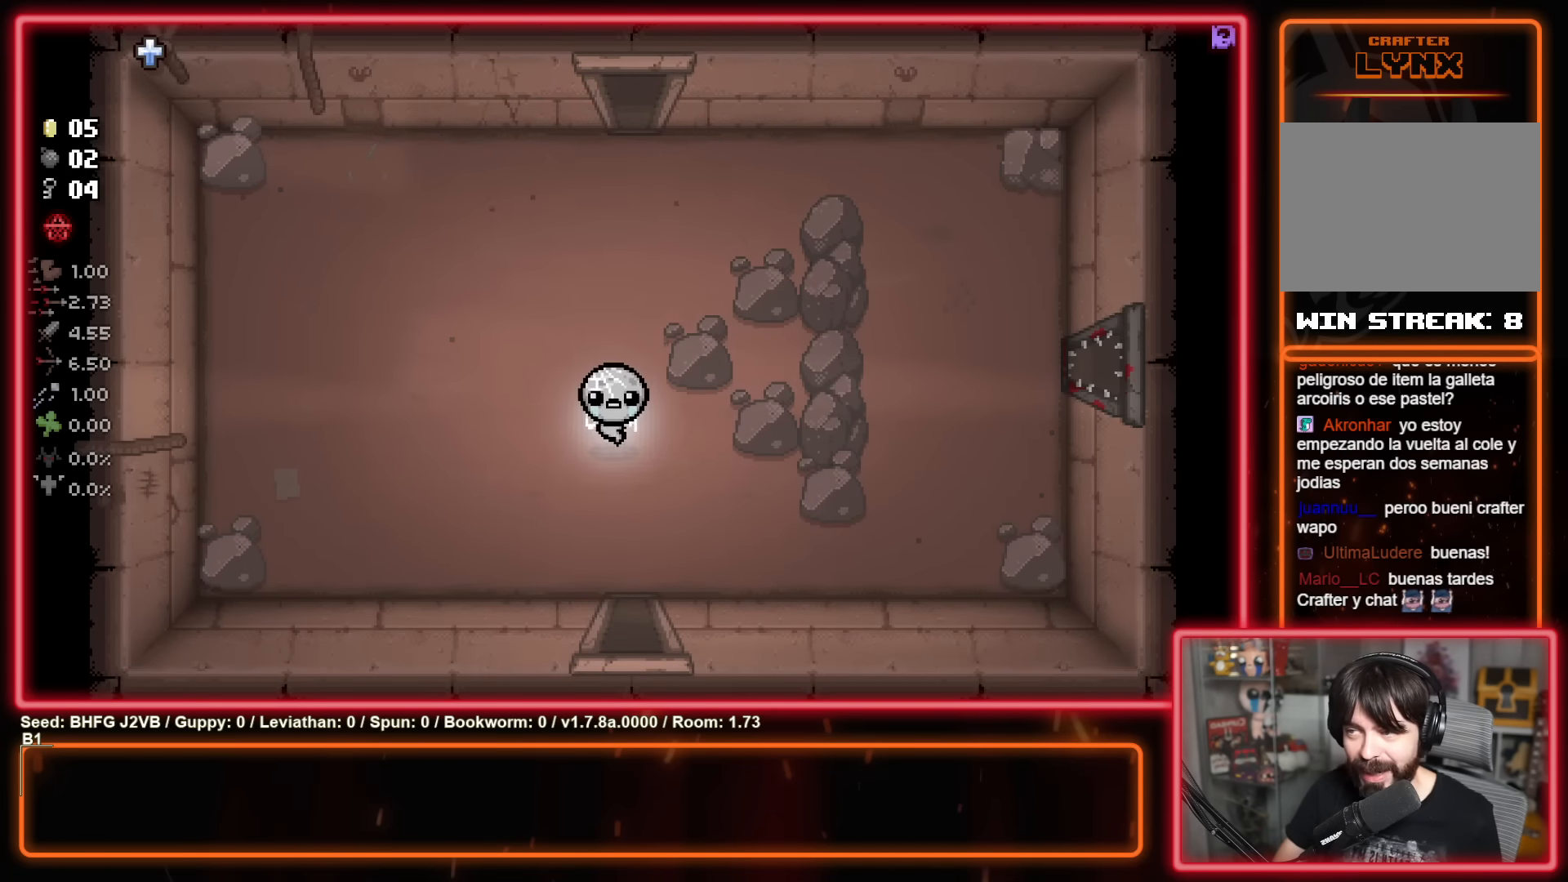
{"buttons": [], "left_stick": "down", "events": []}
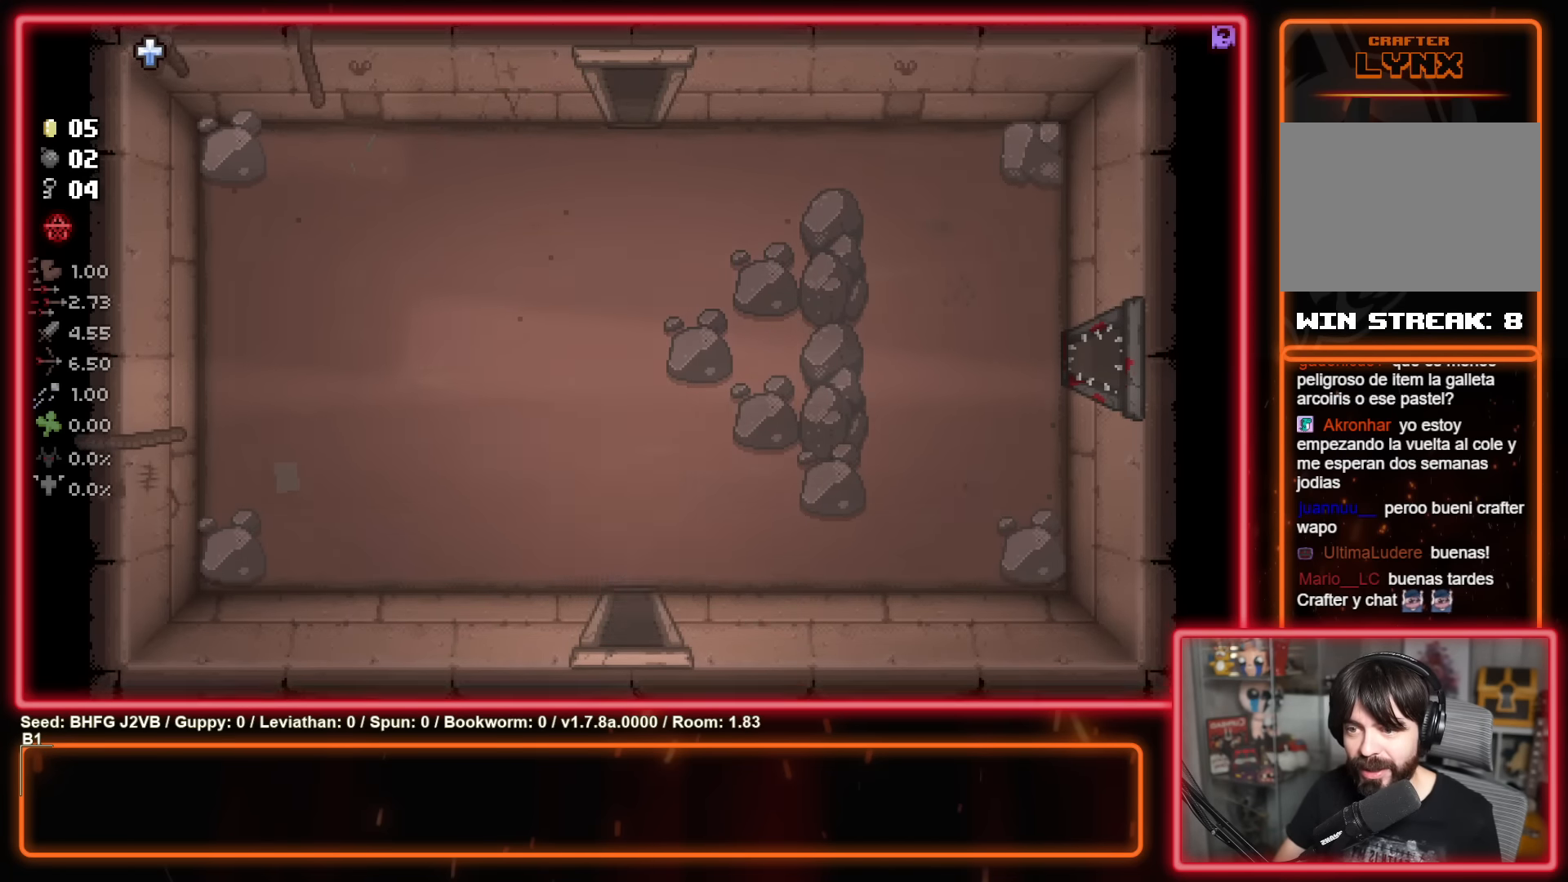
{"buttons": [], "left_stick": "down-left", "events": [[50, "left_stick", "down-left"]]}
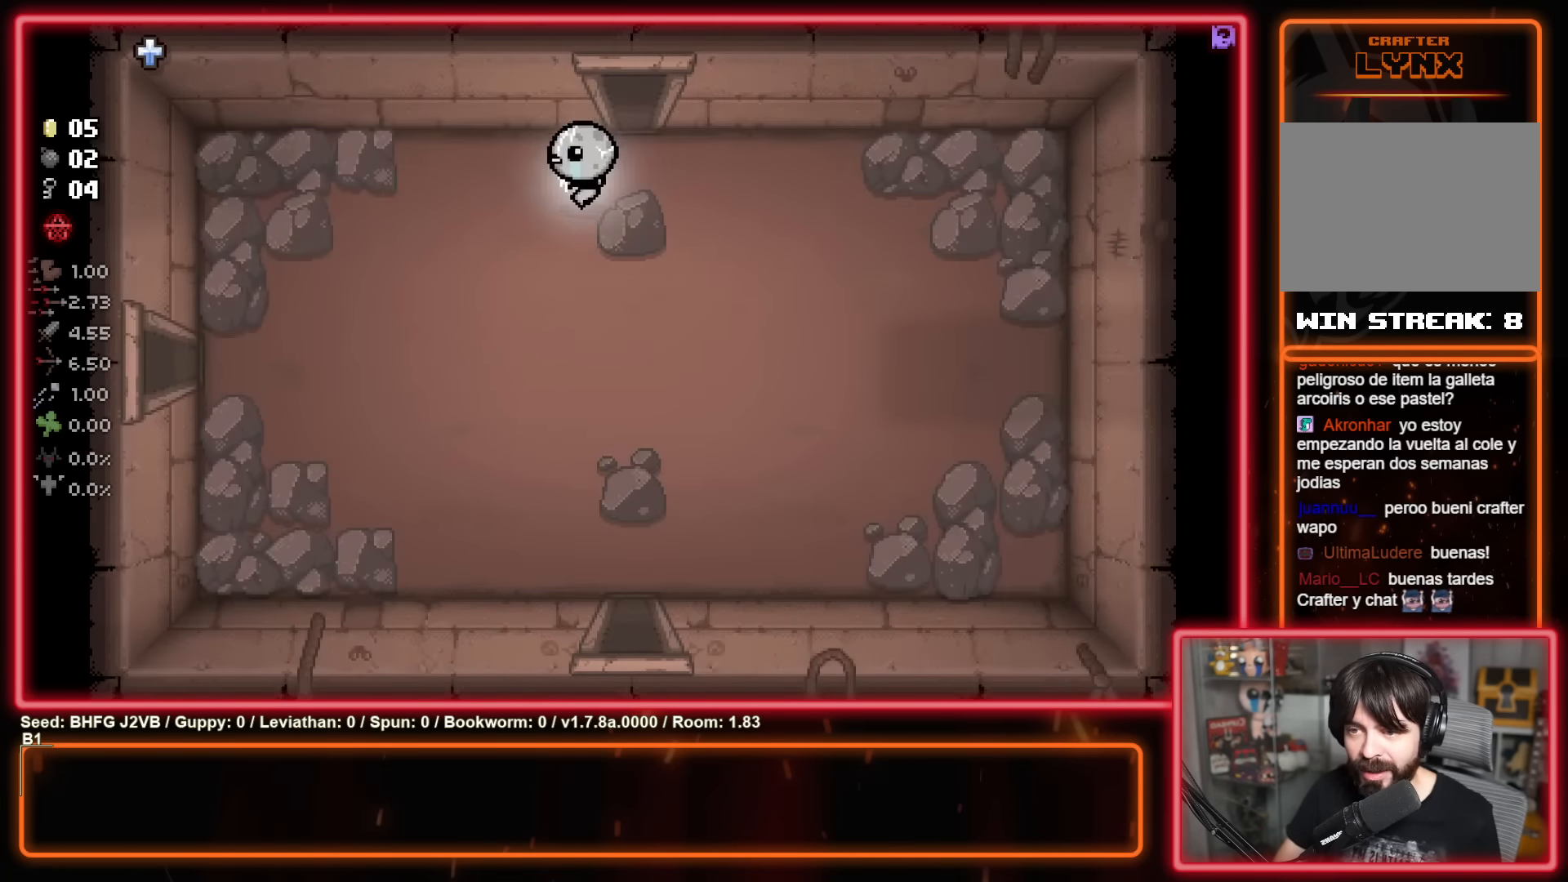
{"buttons": [], "left_stick": "down-left", "events": []}
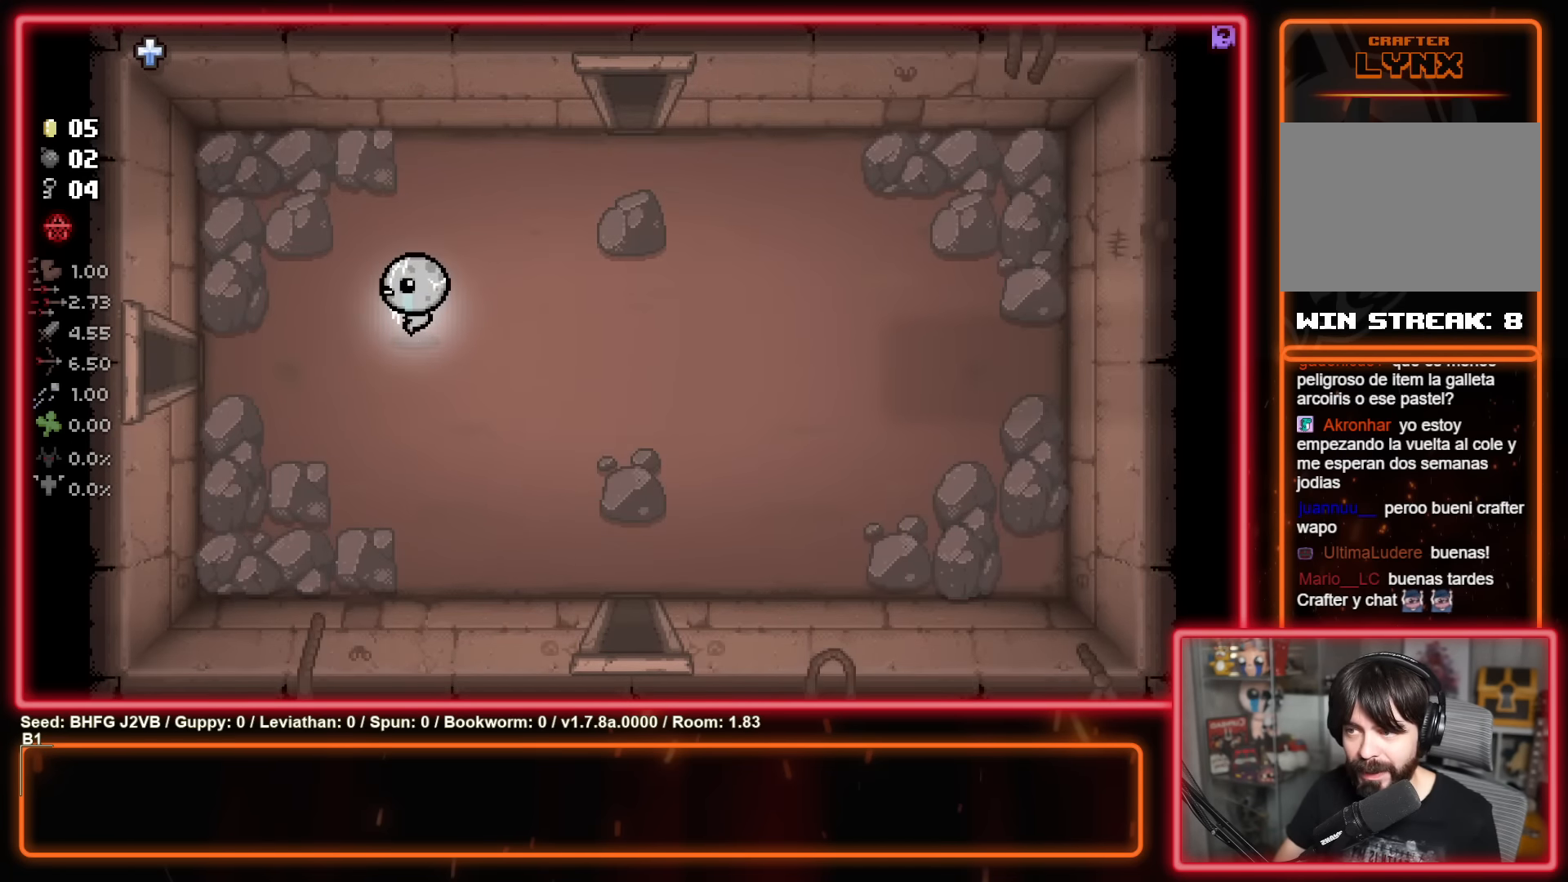
{"buttons": [], "left_stick": "left", "events": [[67, "left_stick", "left"]]}
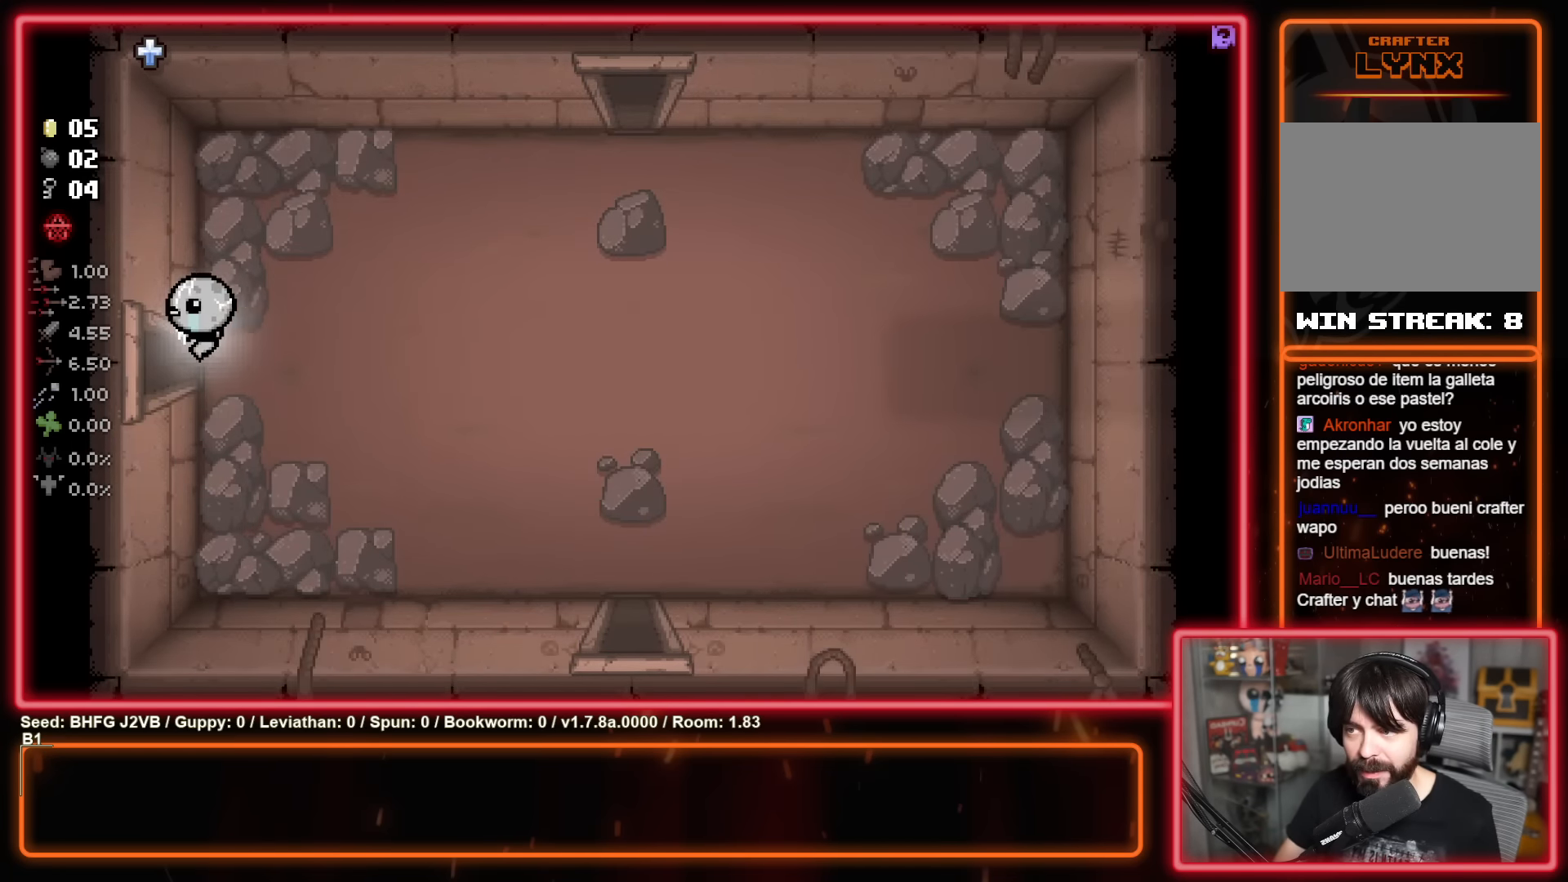
{"buttons": [], "left_stick": "center", "events": [[250, "left_stick", "center"]]}
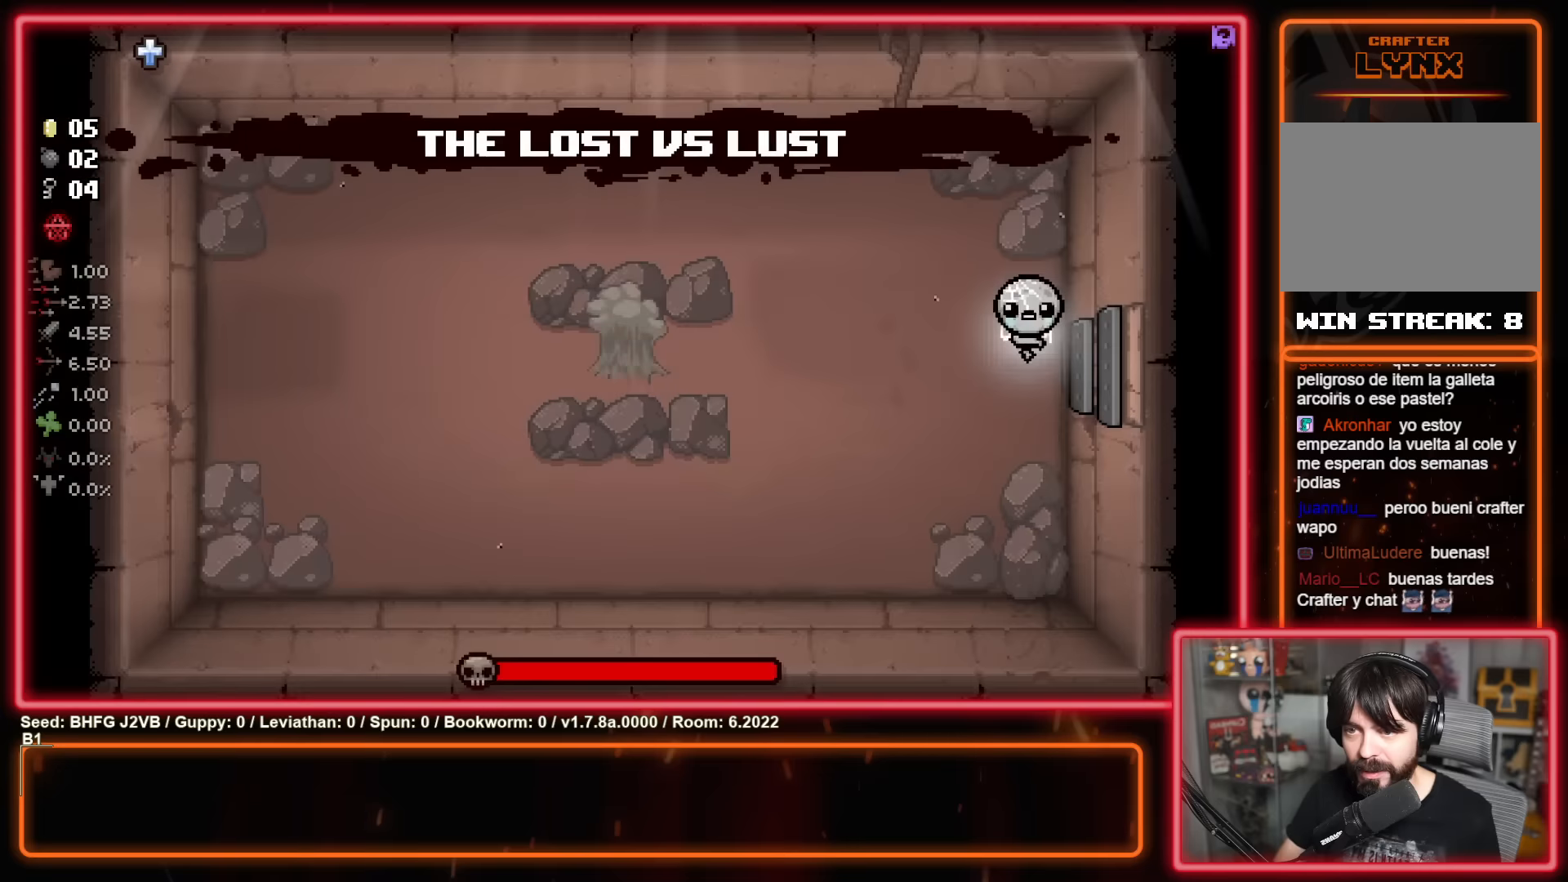
{"buttons": ["X"], "left_stick": "center", "events": [[117, "left_stick", "left"], [183, "X", "down"], [433, "left_stick", "center"]]}
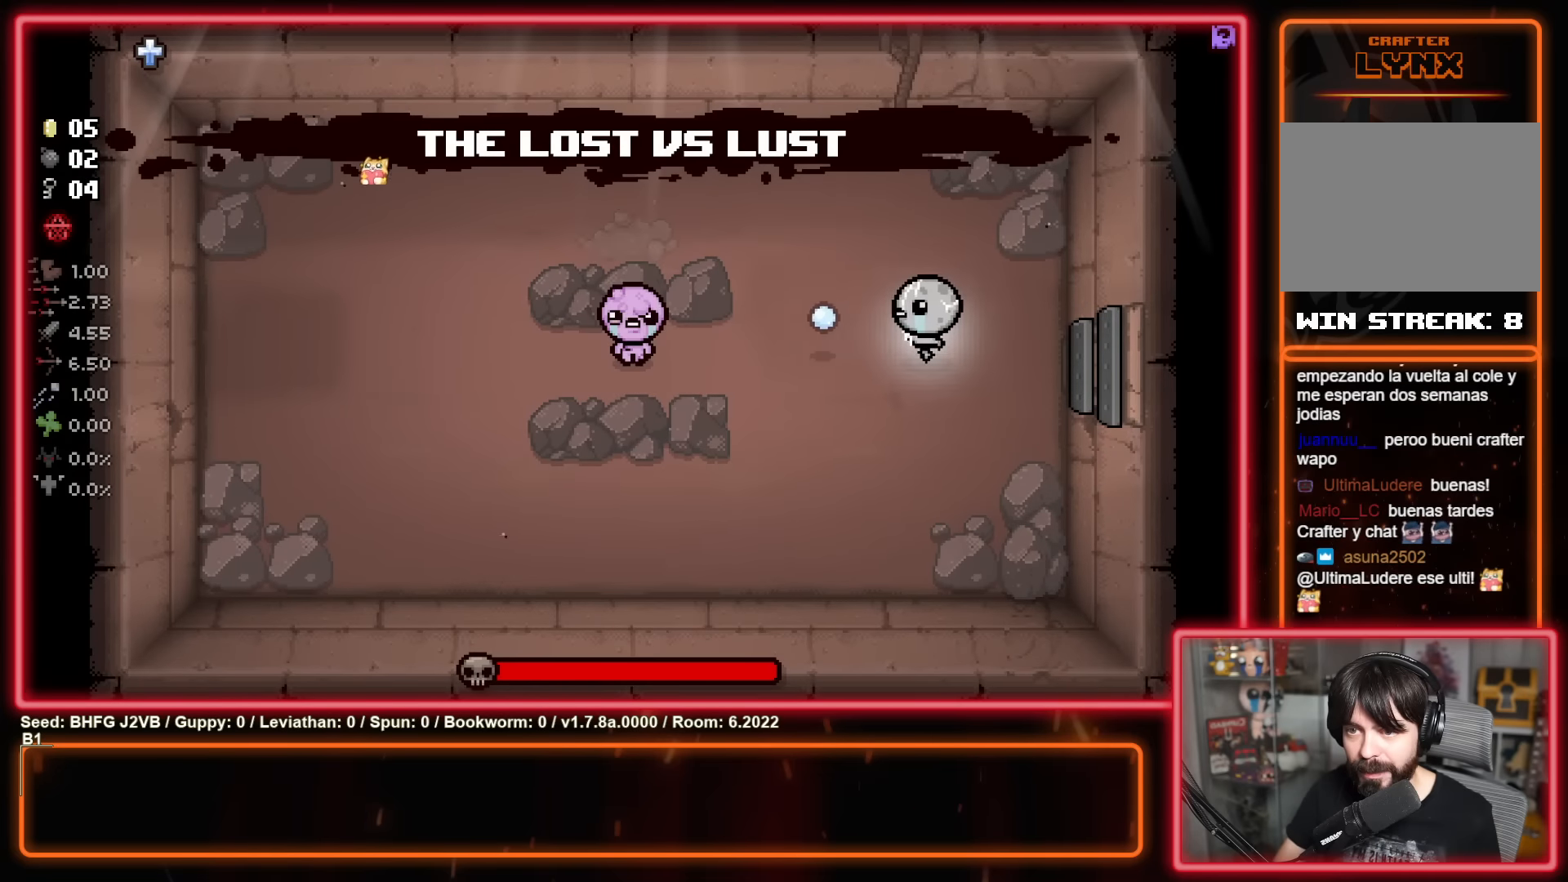
{"buttons": ["X"], "left_stick": "center", "events": [[100, "left_stick", "right"], [283, "left_stick", "center"]]}
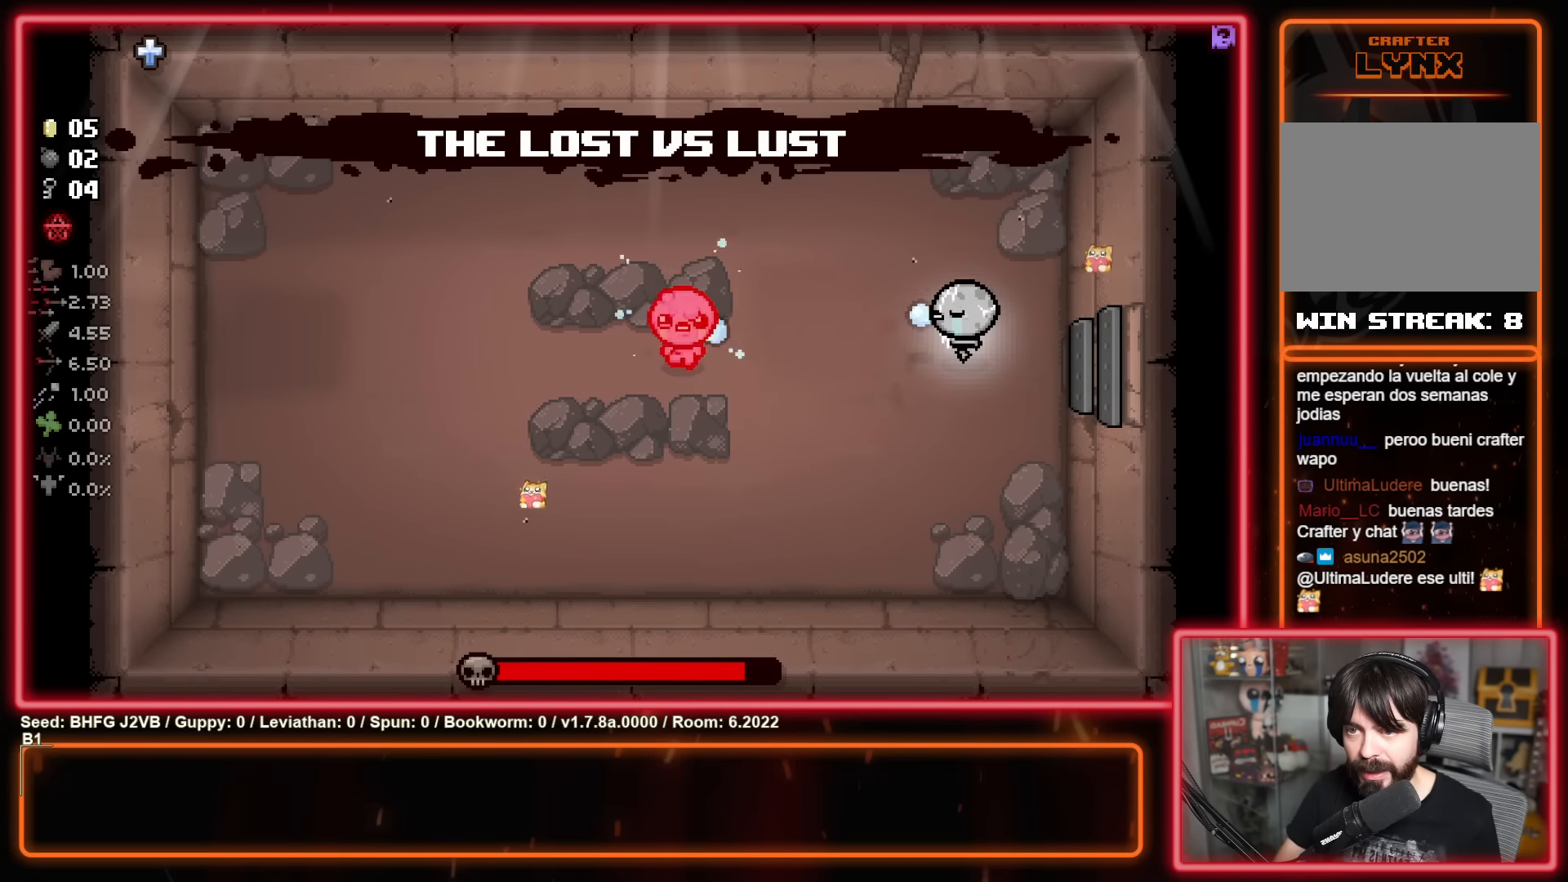
{"buttons": [], "left_stick": "down-left", "events": [[67, "left_stick", "down"], [167, "X", "up"], [217, "left_stick", "down-left"]]}
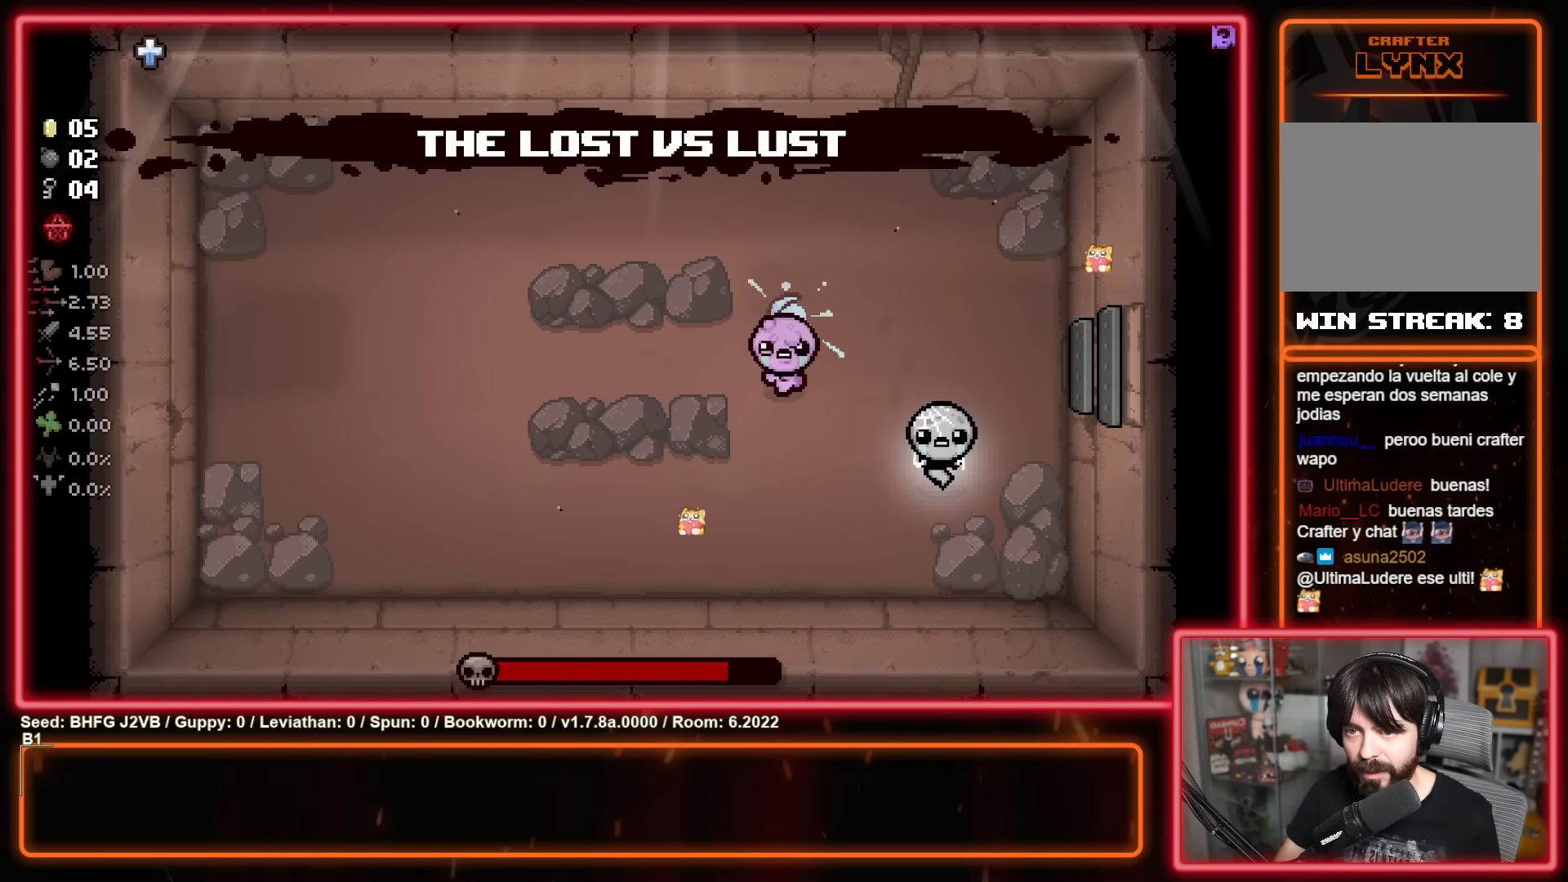
{"buttons": [], "left_stick": "left", "events": [[200, "Y", "down"], [333, "Y", "up"], [467, "left_stick", "left"]]}
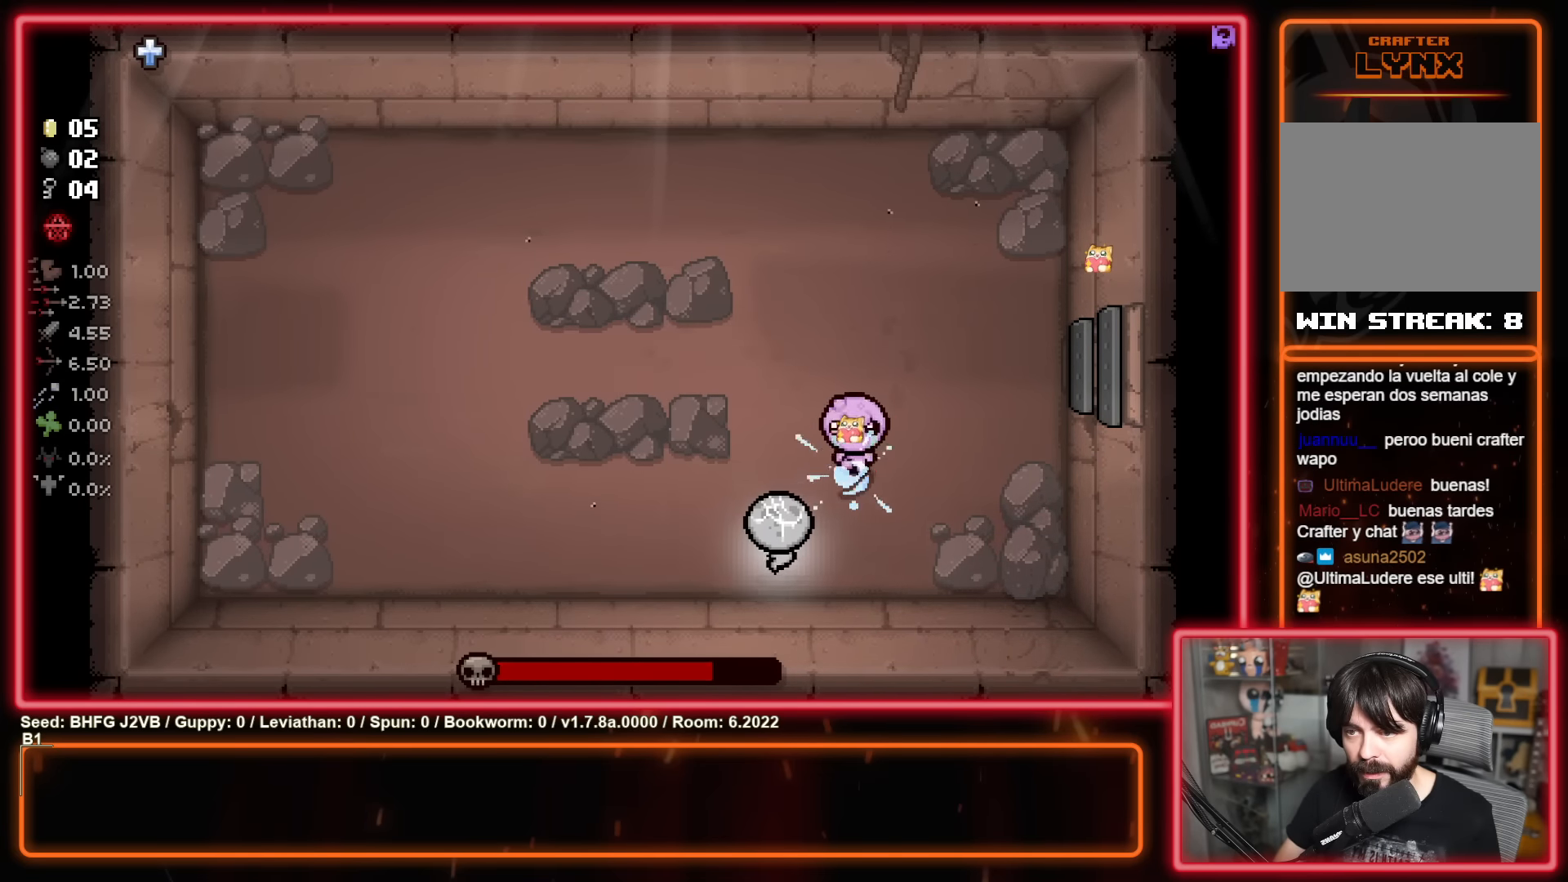
{"buttons": [], "left_stick": "left", "events": [[17, "left_stick", "up-left"], [217, "left_stick", "left"], [233, "B", "down"], [417, "B", "up"]]}
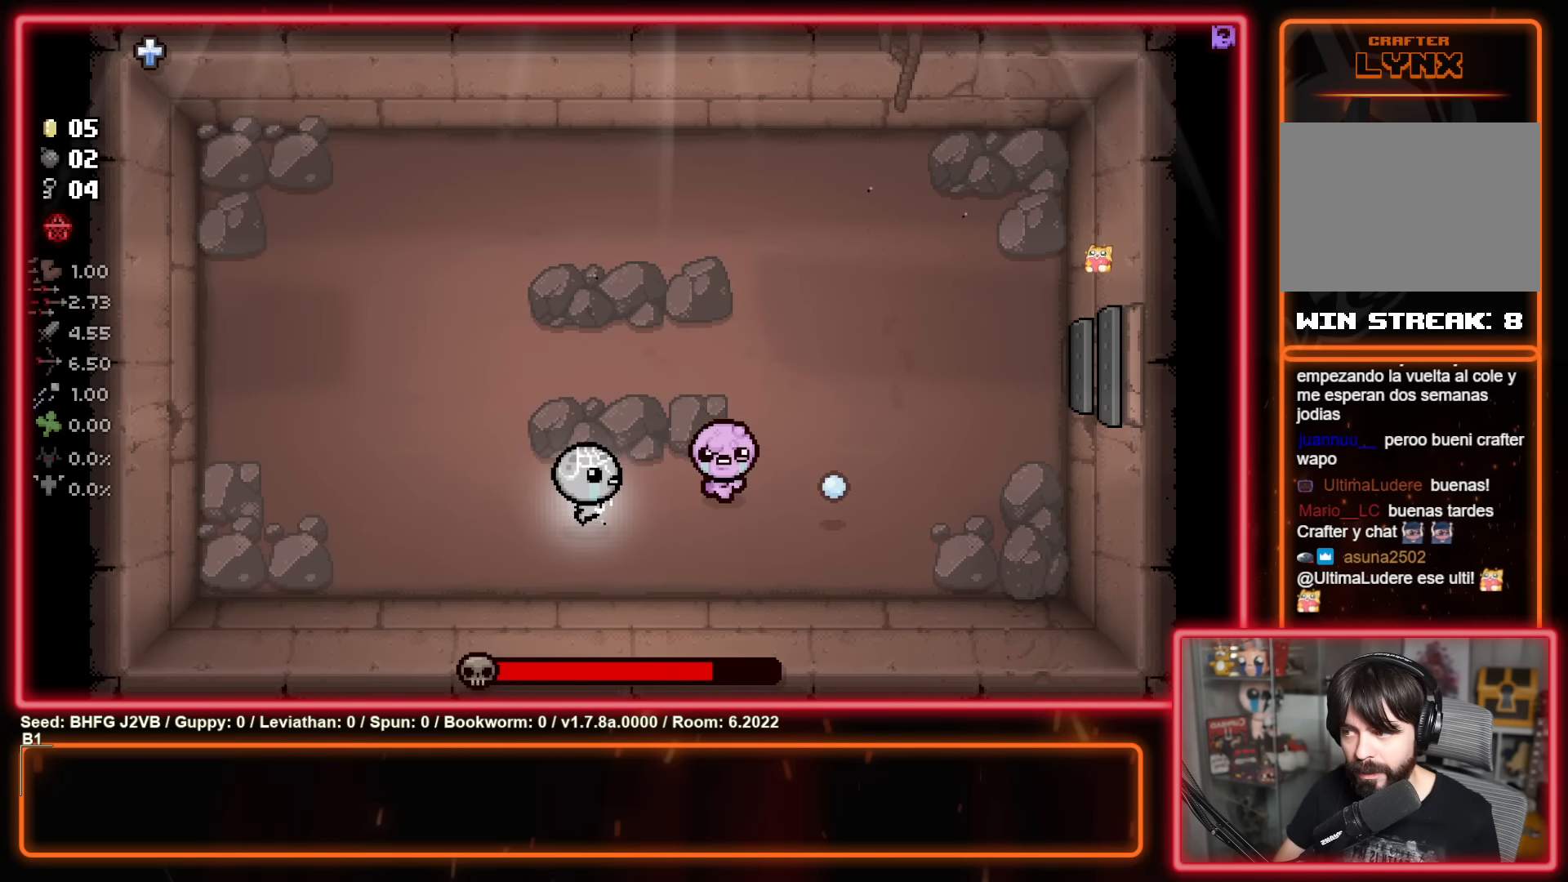
{"buttons": ["B"], "left_stick": "left", "events": [[100, "B", "down"], [300, "B", "up"], [450, "B", "down"]]}
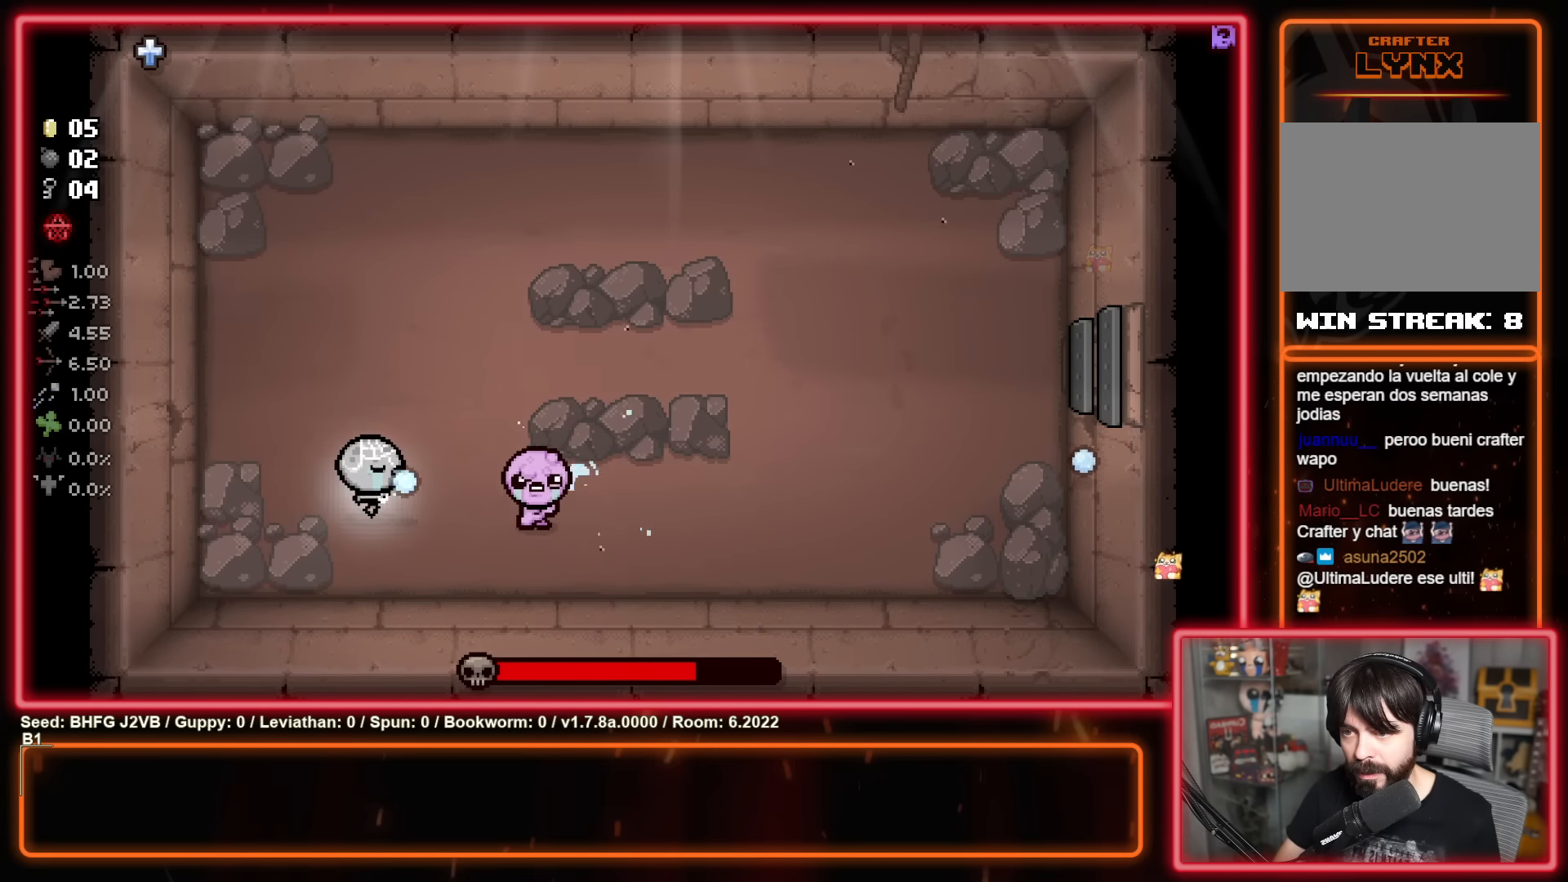
{"buttons": [], "left_stick": "up-right", "events": [[117, "B", "up"], [183, "left_stick", "up-left"], [400, "left_stick", "up-right"]]}
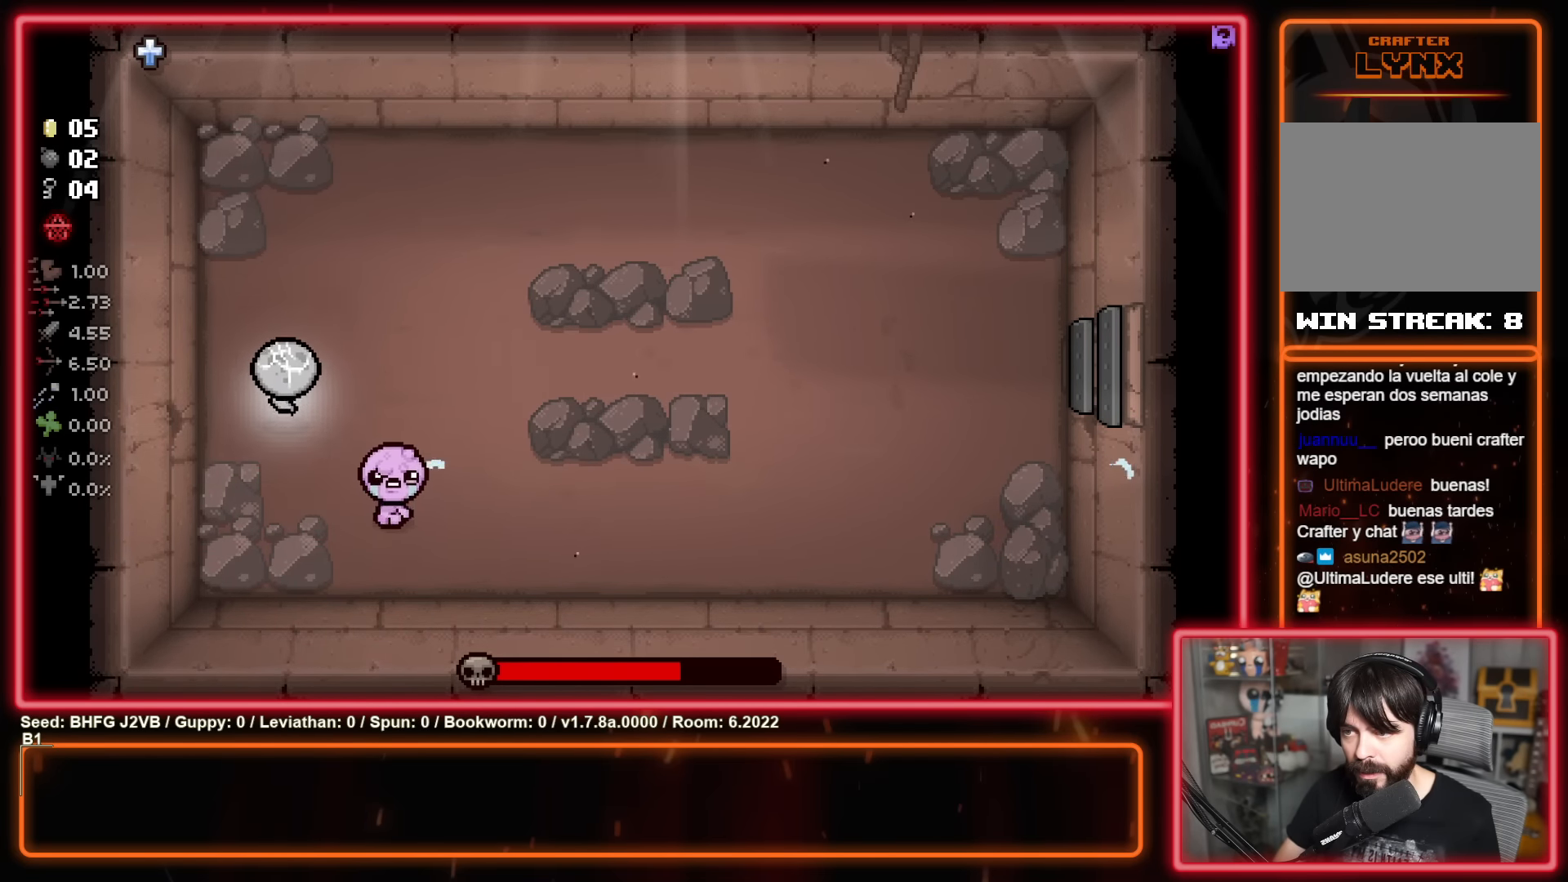
{"buttons": [], "left_stick": "up-left", "events": [[167, "left_stick", "up"], [183, "A", "down"], [333, "A", "up"], [450, "left_stick", "up-left"]]}
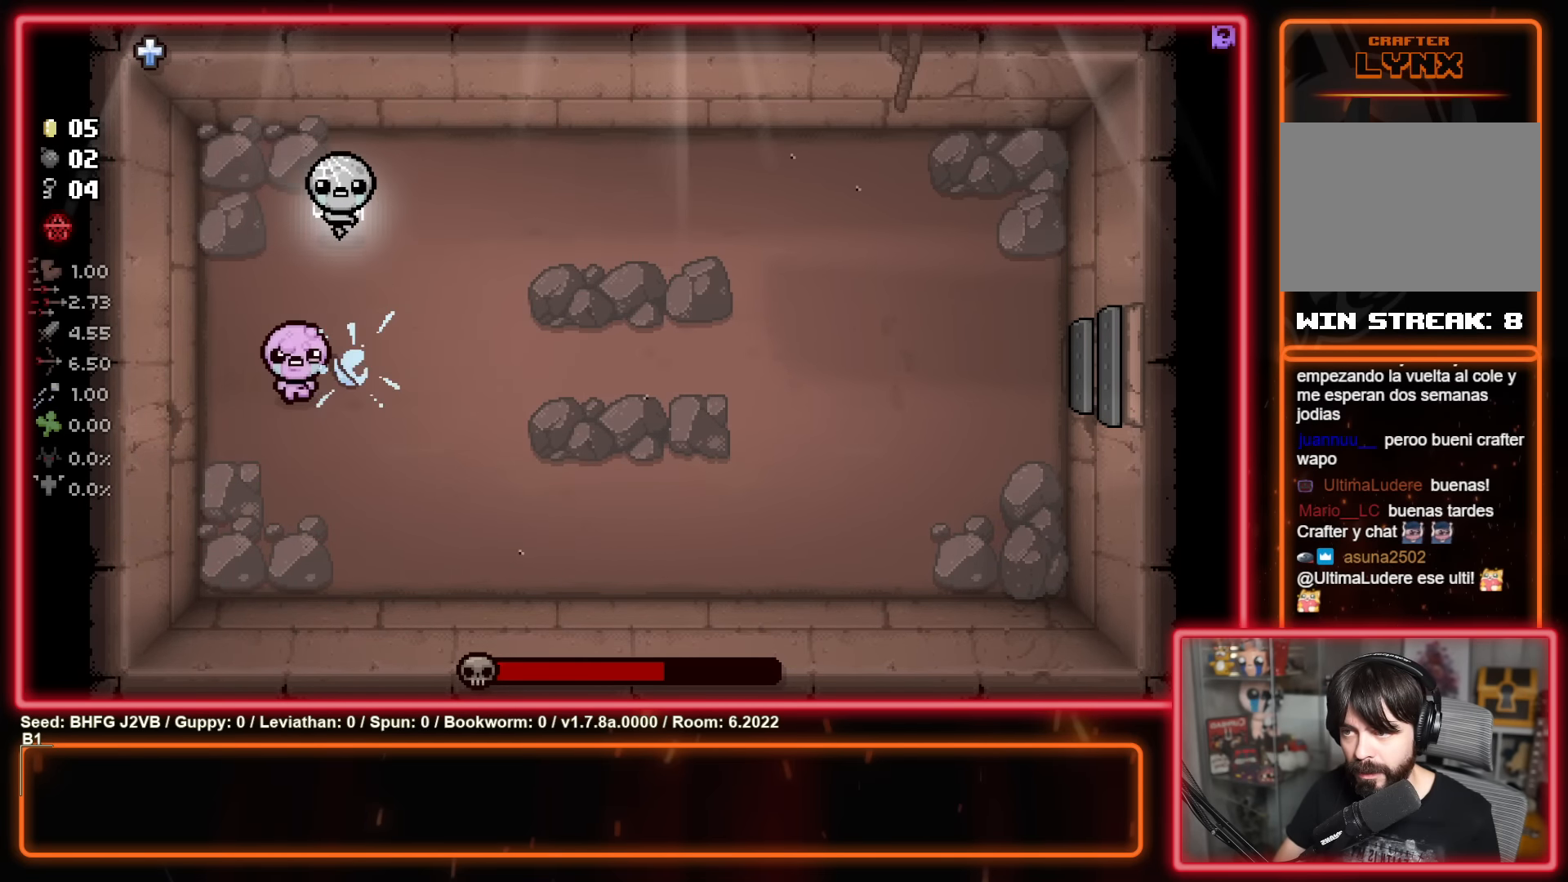
{"buttons": [], "left_stick": "down-right", "events": [[33, "A", "down"], [83, "left_stick", "up-right"], [167, "A", "up"], [300, "left_stick", "down-right"]]}
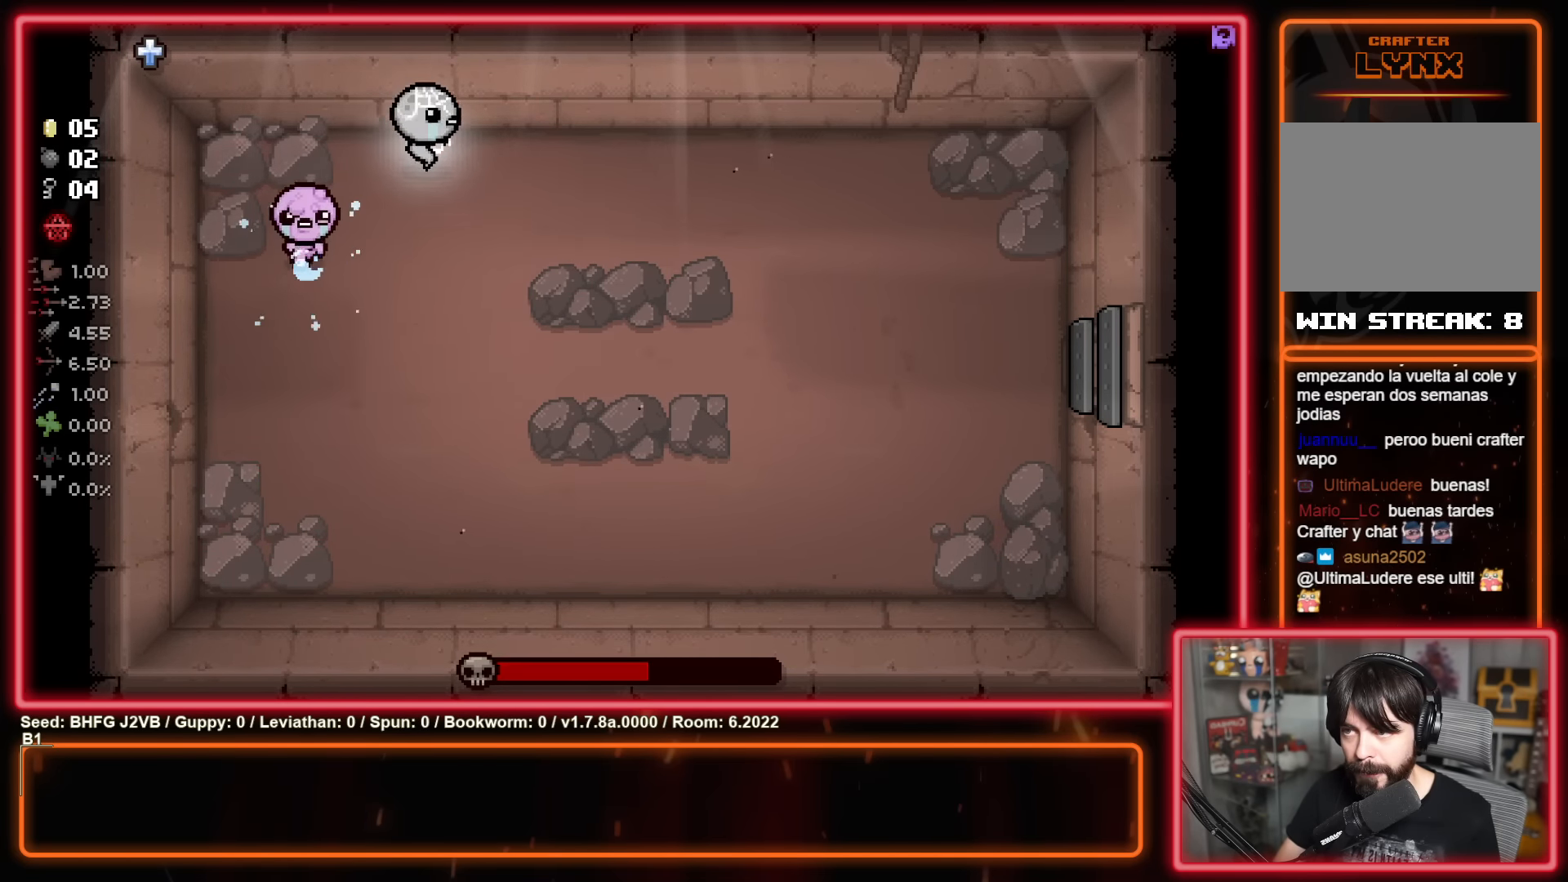
{"buttons": ["X"], "left_stick": "up-right", "events": [[117, "X", "down"], [133, "left_stick", "right"], [250, "X", "up"], [367, "left_stick", "up-right"], [483, "X", "down"]]}
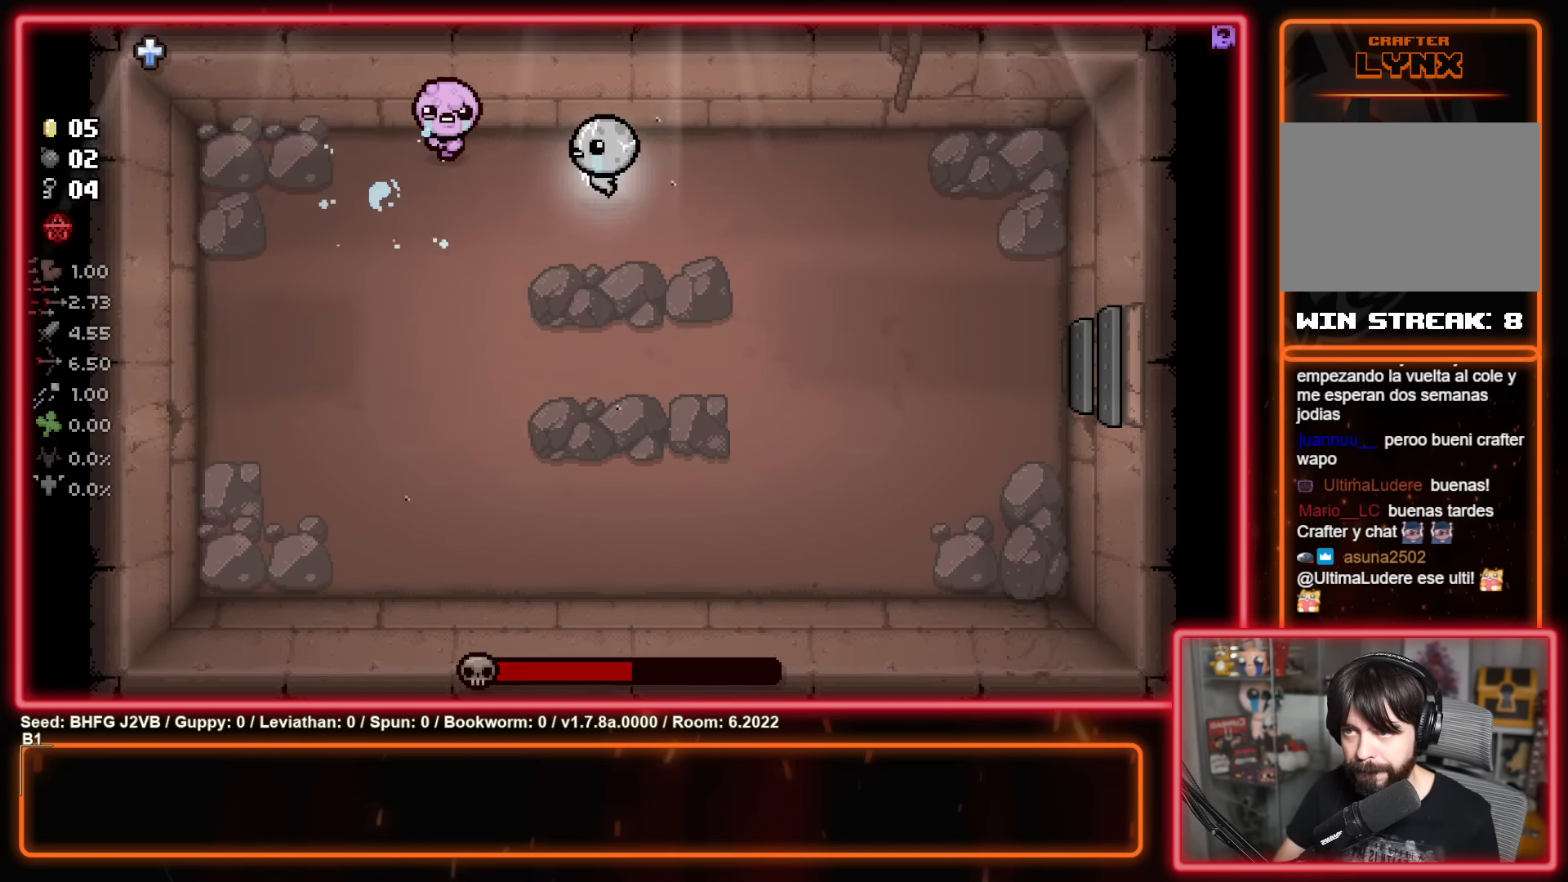
{"buttons": [], "left_stick": "down-right", "events": [[167, "X", "up"], [200, "left_stick", "right"], [350, "X", "down"], [483, "left_stick", "down-right"], [500, "X", "up"]]}
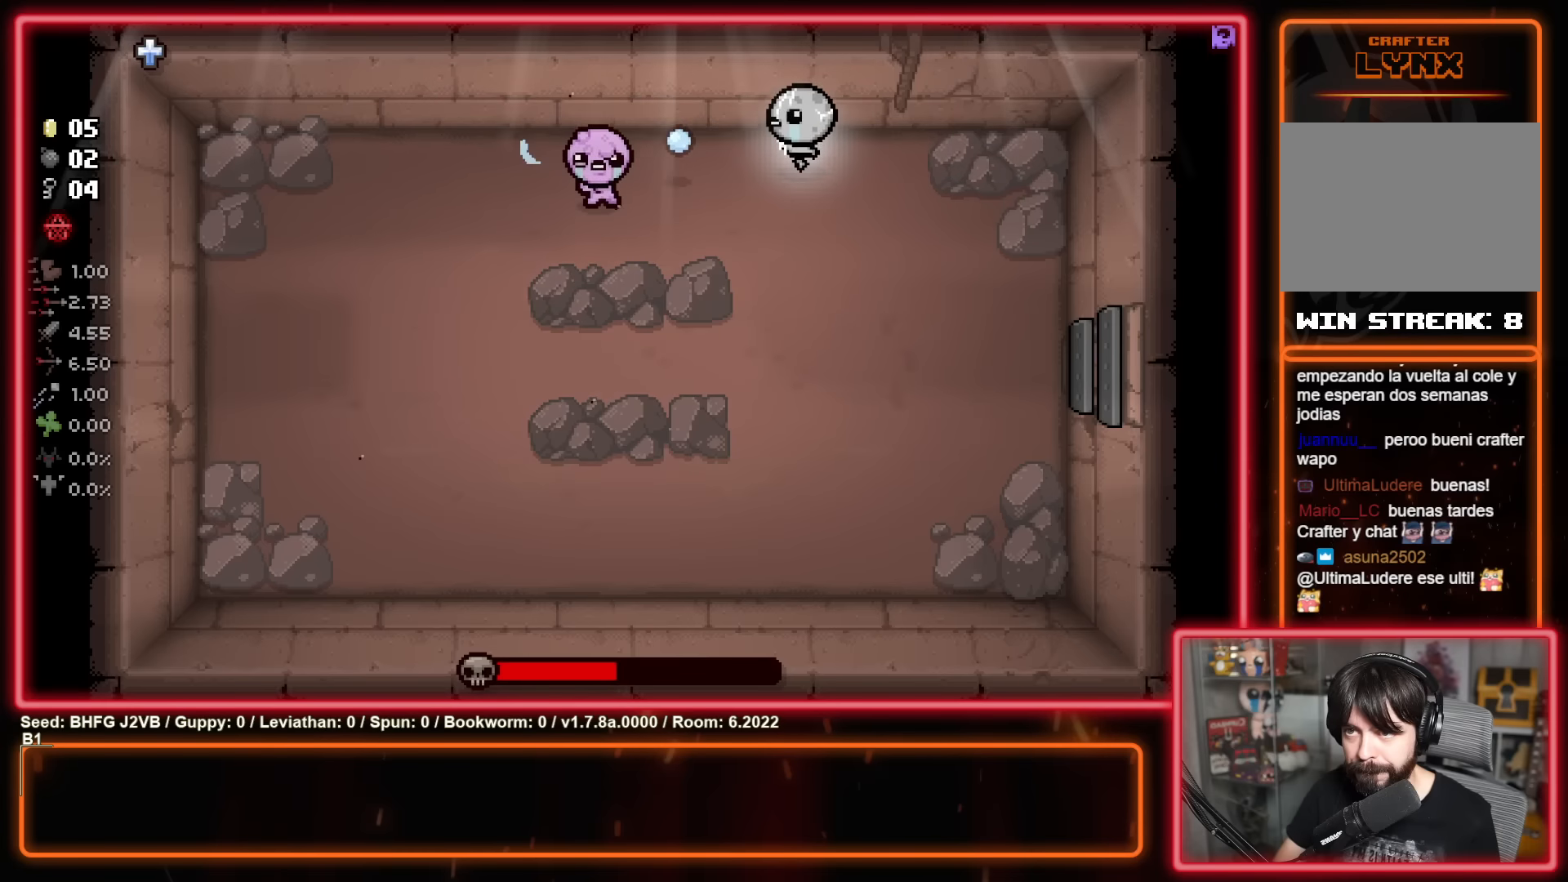
{"buttons": [], "left_stick": "down-left", "events": [[467, "left_stick", "down-left"]]}
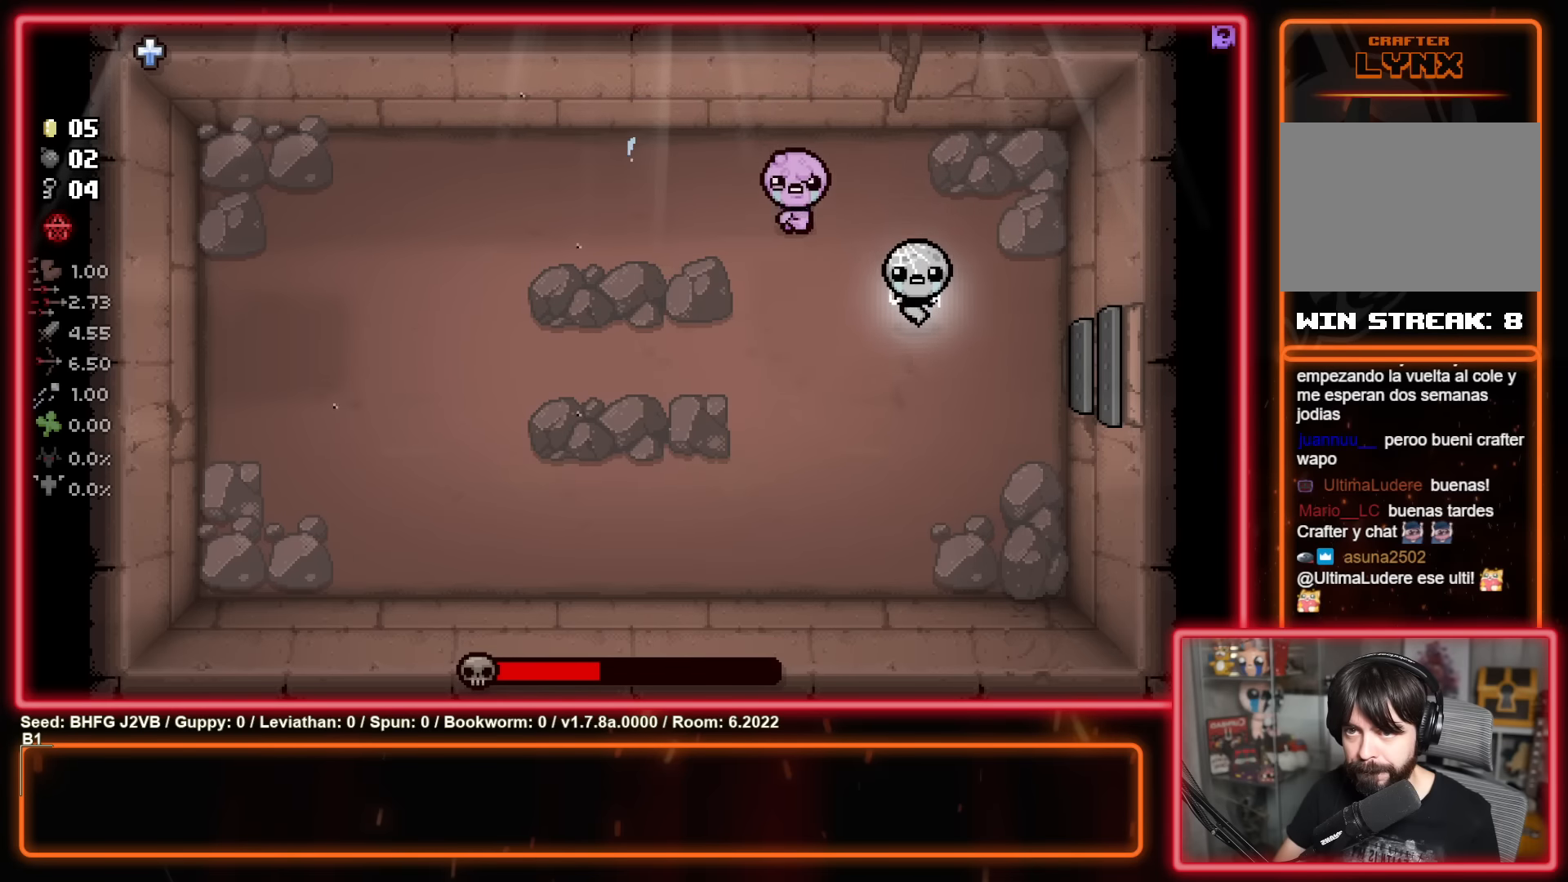
{"buttons": [], "left_stick": "down-left", "events": [[117, "Y", "down"], [117, "left_stick", "down"], [250, "Y", "up"], [267, "left_stick", "down-left"]]}
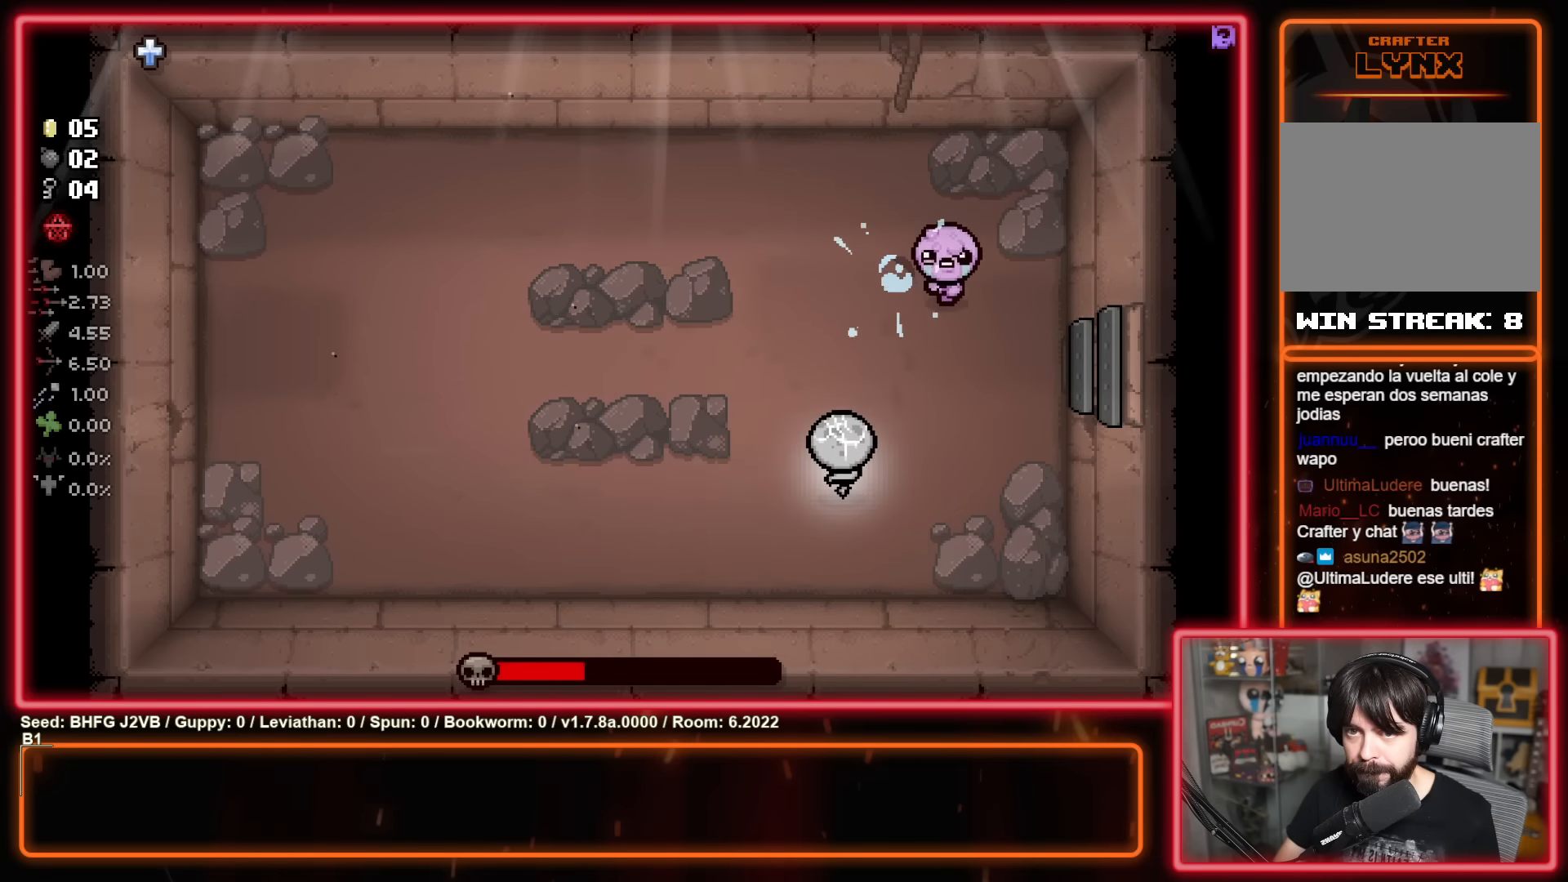
{"buttons": [], "left_stick": "center", "events": [[150, "left_stick", "up-left"], [300, "left_stick", "center"]]}
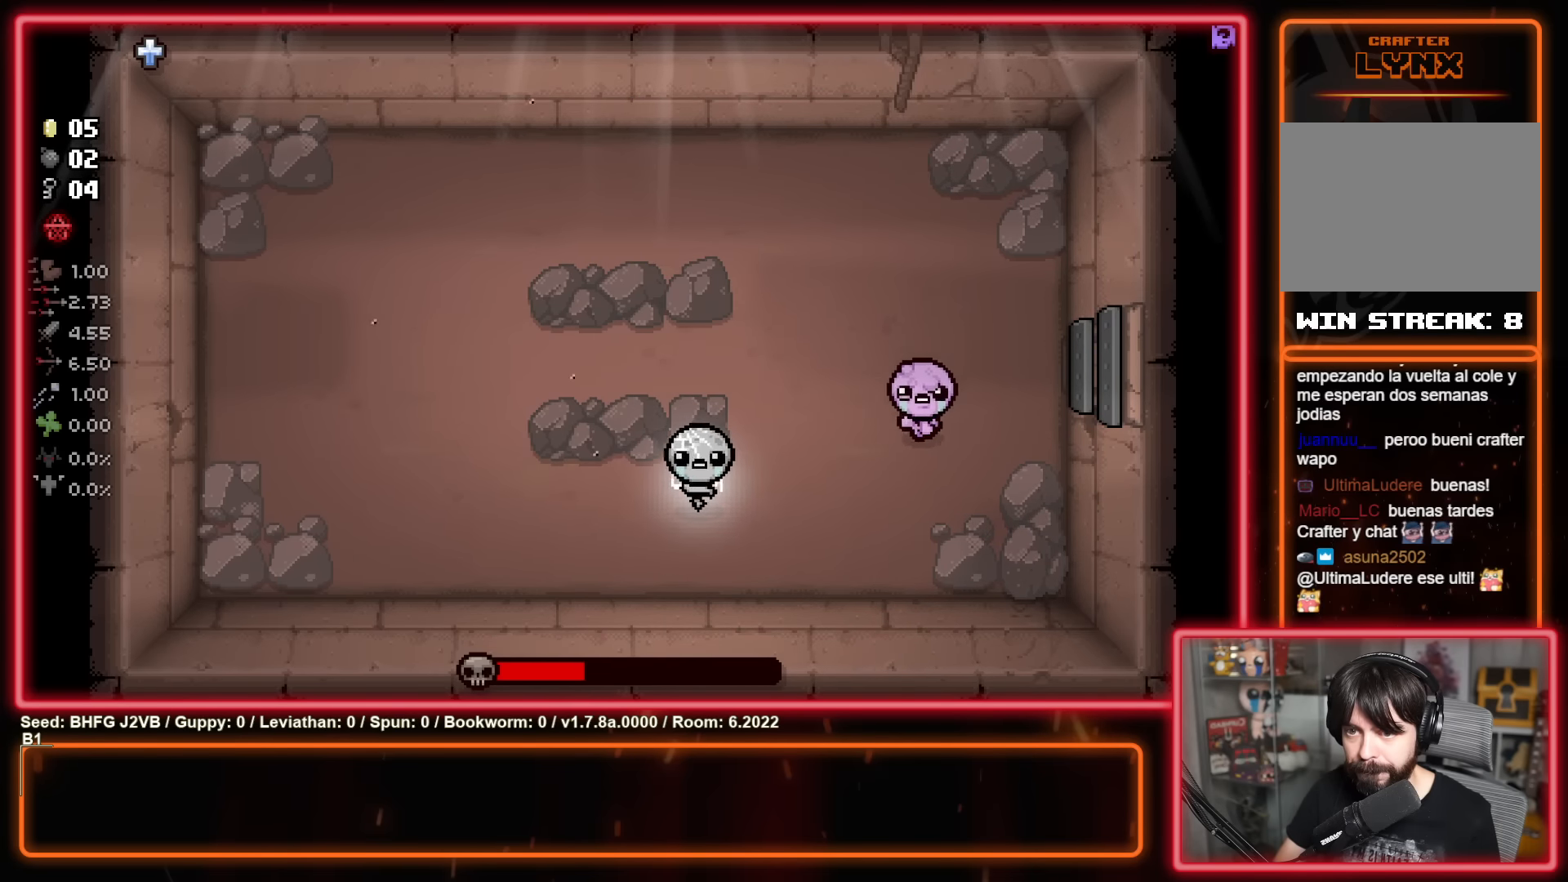
{"buttons": [], "left_stick": "center", "events": [[50, "left_stick", "left"], [217, "B", "down"], [317, "B", "up"], [450, "left_stick", "center"]]}
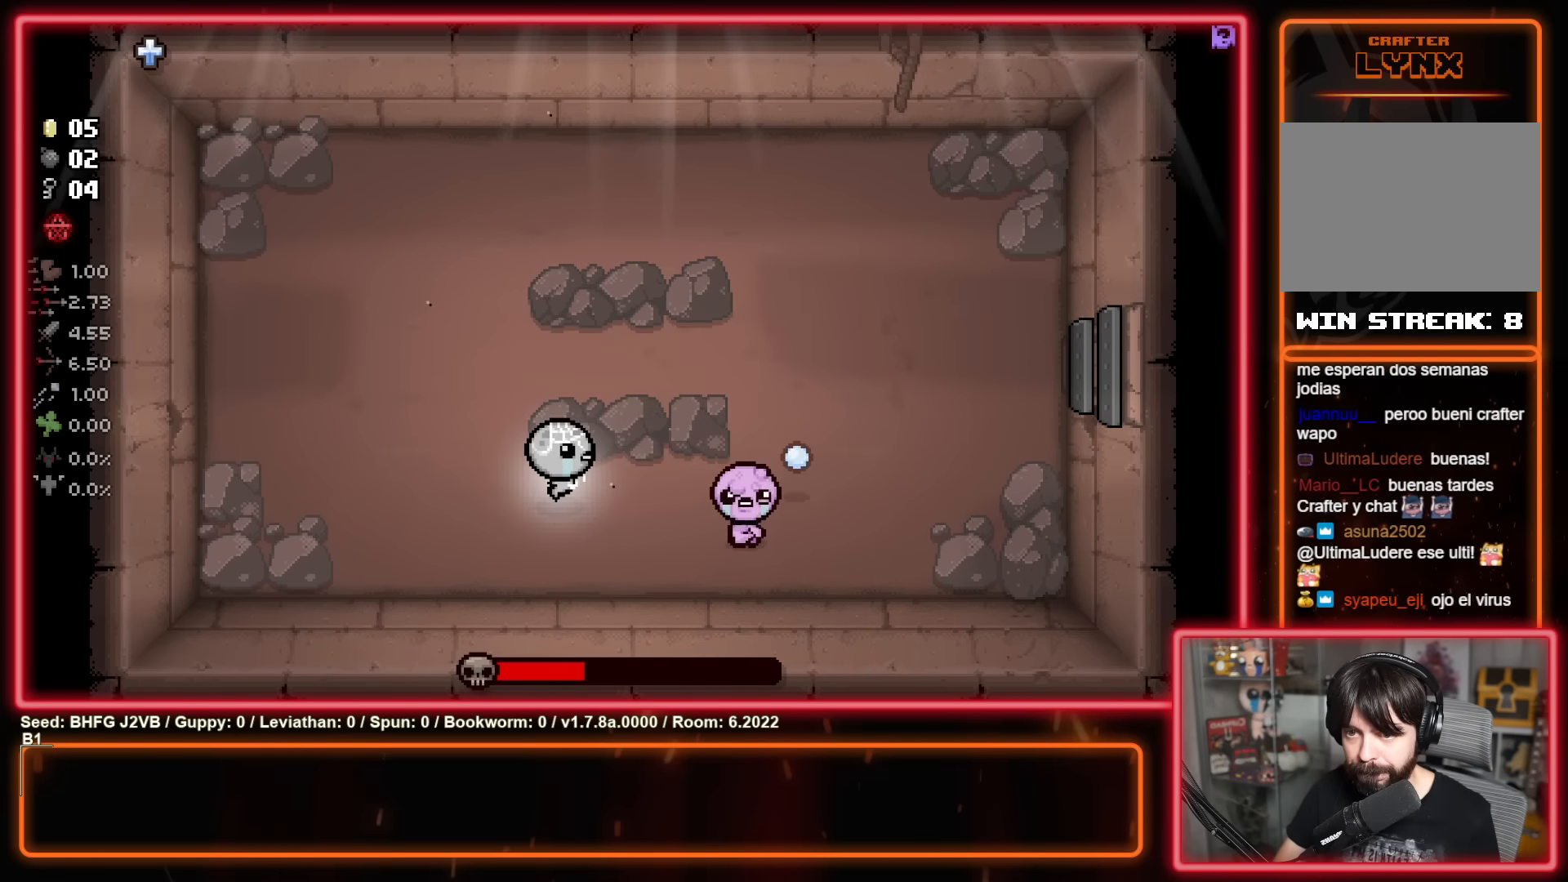
{"buttons": ["B"], "left_stick": "left", "events": [[50, "left_stick", "down-left"], [133, "B", "down"], [150, "left_stick", "left"], [283, "B", "up"], [483, "B", "down"]]}
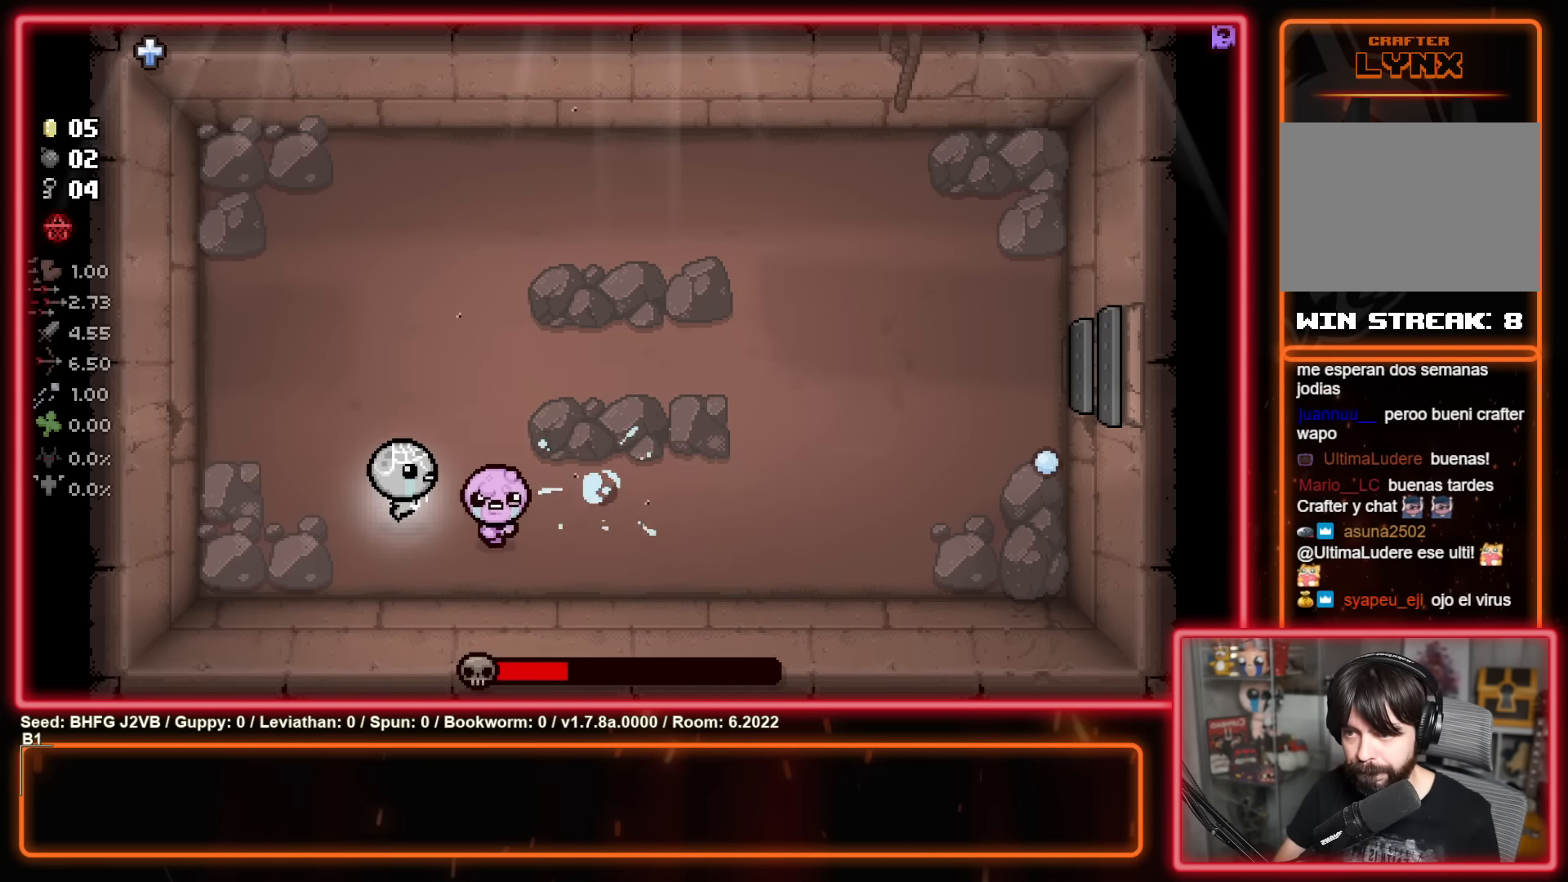
{"buttons": [], "left_stick": "up-right", "events": [[83, "left_stick", "up-left"], [117, "B", "up"], [450, "left_stick", "up-right"]]}
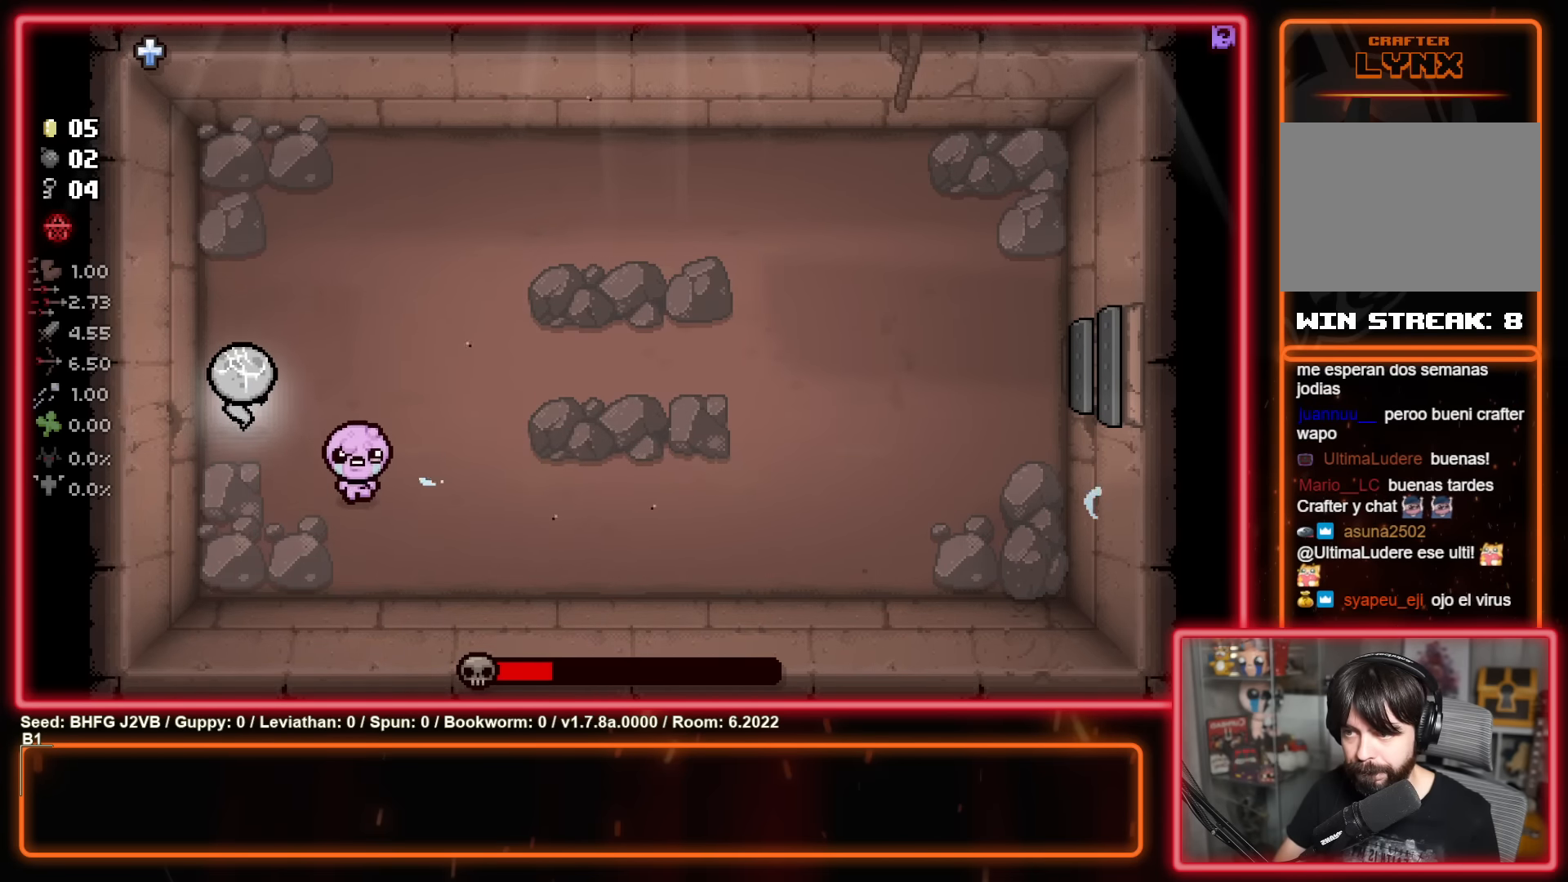
{"buttons": [], "left_stick": "up-right", "events": [[300, "left_stick", "up"], [317, "A", "down"], [467, "A", "up"], [500, "left_stick", "up-right"]]}
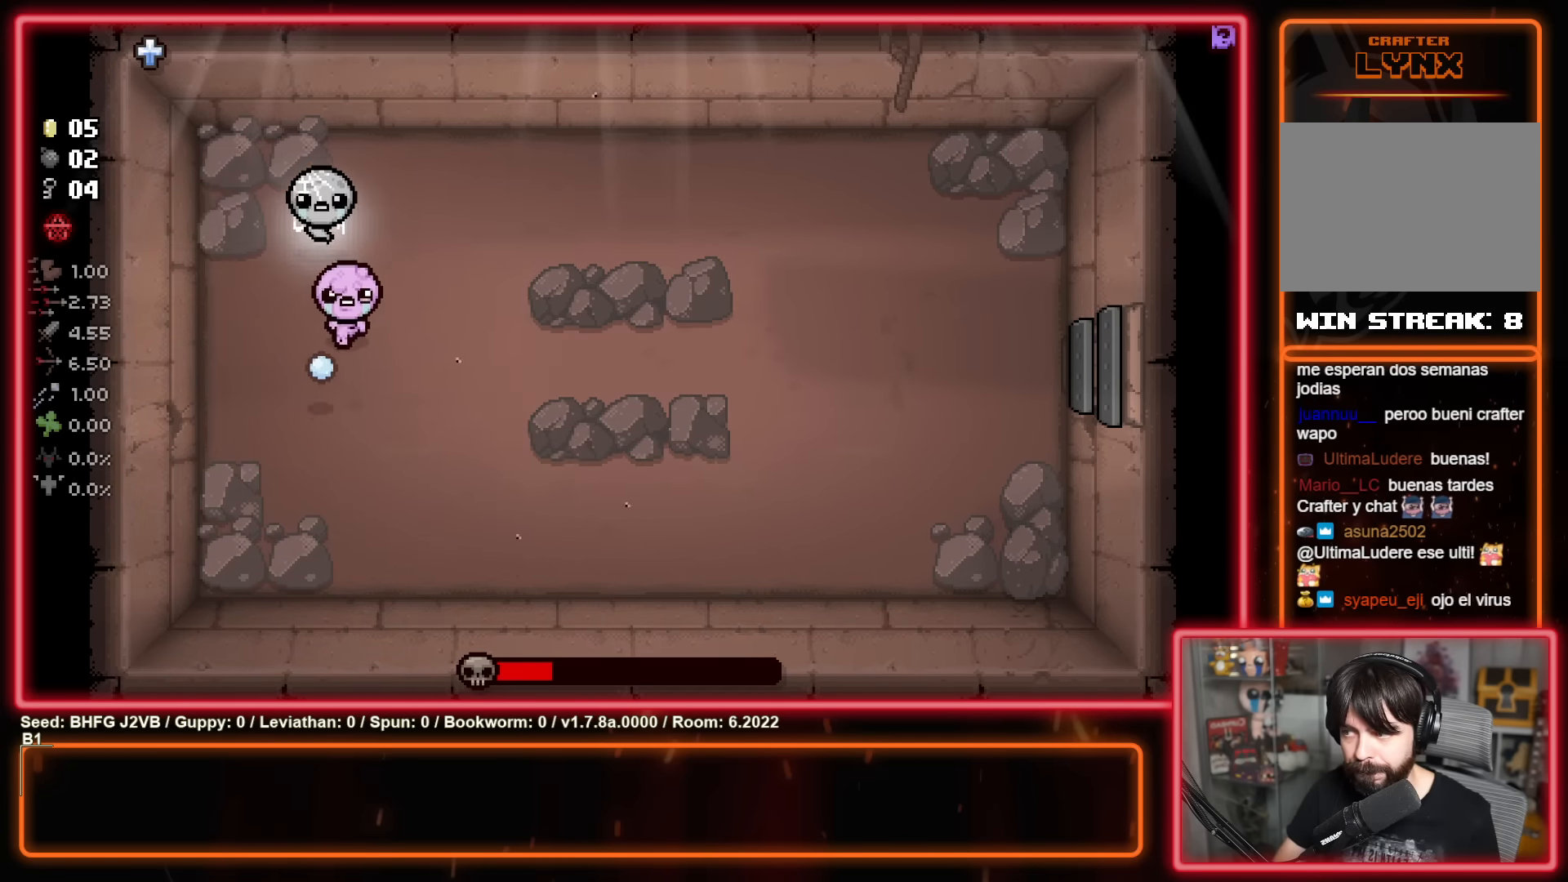
{"buttons": [], "left_stick": "down-right", "events": [[300, "left_stick", "right"], [433, "left_stick", "down-right"]]}
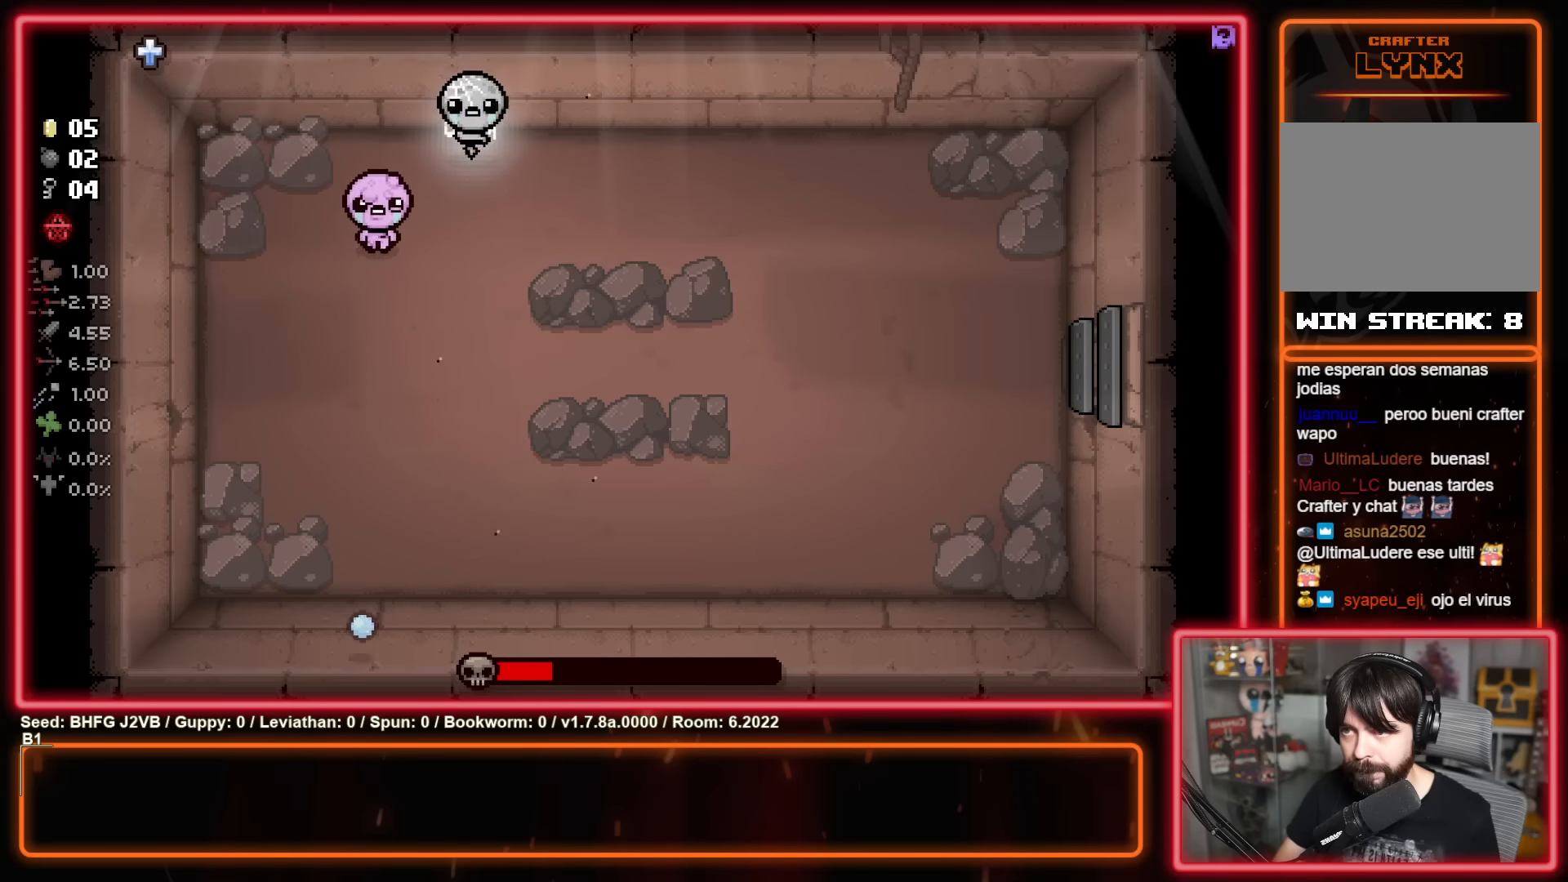
{"buttons": [], "left_stick": "up-right", "events": [[116, "X", "down"], [150, "left_stick", "right"], [266, "X", "up"], [400, "left_stick", "up-right"]]}